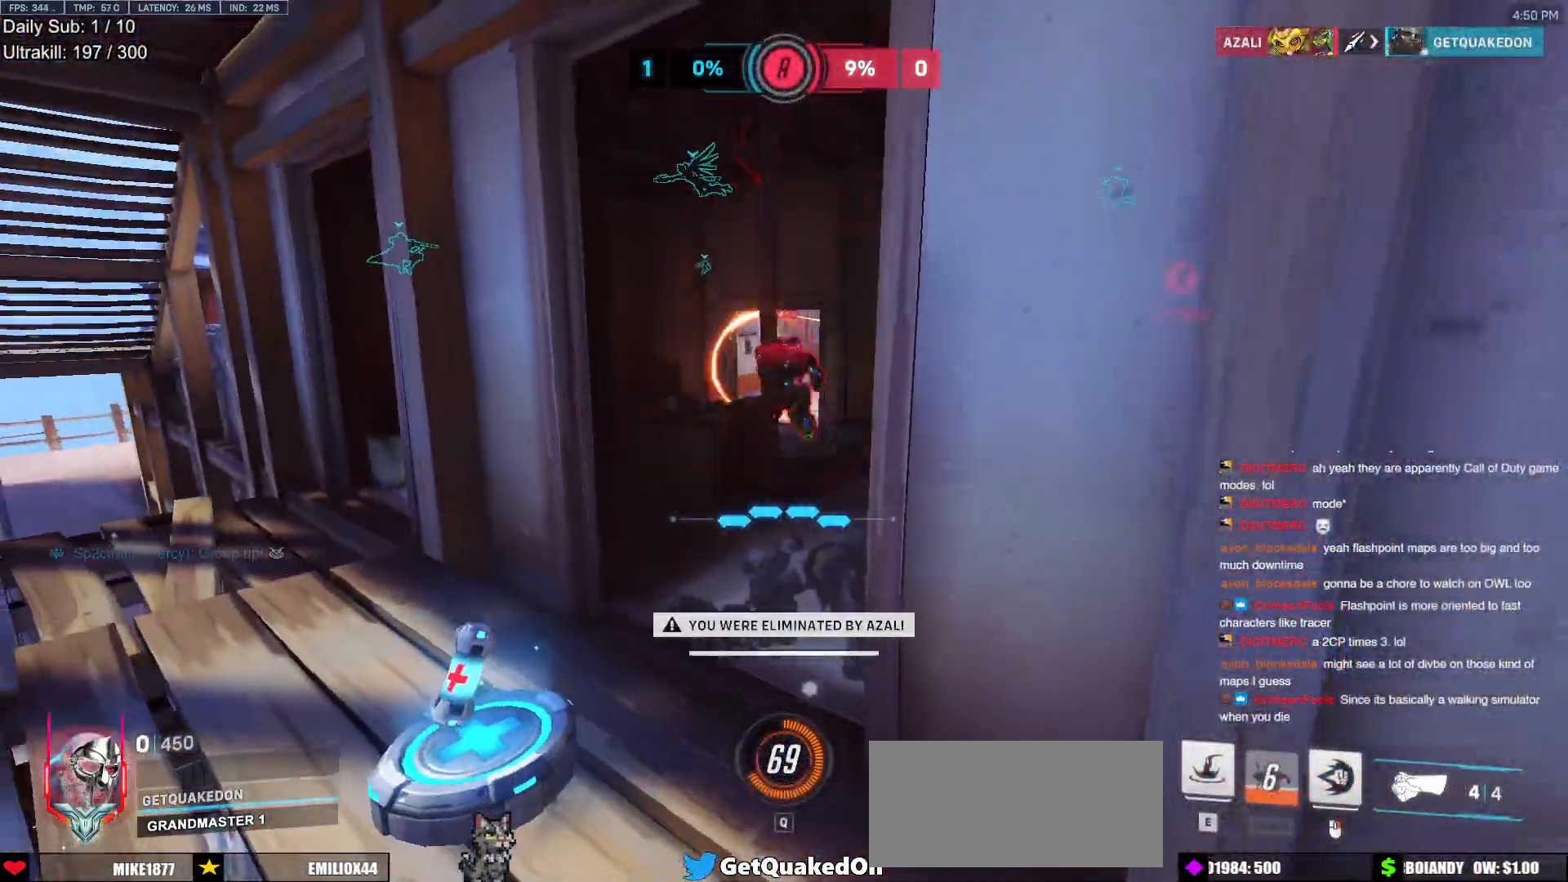
Gameplay with keyboard and mouse; each line is a JSON object with the keys and mouse buttons held at the frame after it. "events" lists presses ("down") and releases ("up") of "a", "ctrl", "d", "e", "f", "melee", "q", "r", "s", "shift", "space", "w", "mouse_left" and "mouse_right" between this image and that frame as [ms after this image, input, new state], when the widget could be followed in between. "mouse_left", "mouse_right" = the "left", "right" buttons of the "mouse" list. No other keys are recorded. Mouse movement is not recorded. Key names are as the overlay labels them; some are game actions (e.g. jump) rather than physical keys.
{"keys": ["w"], "mouse": [], "events": []}
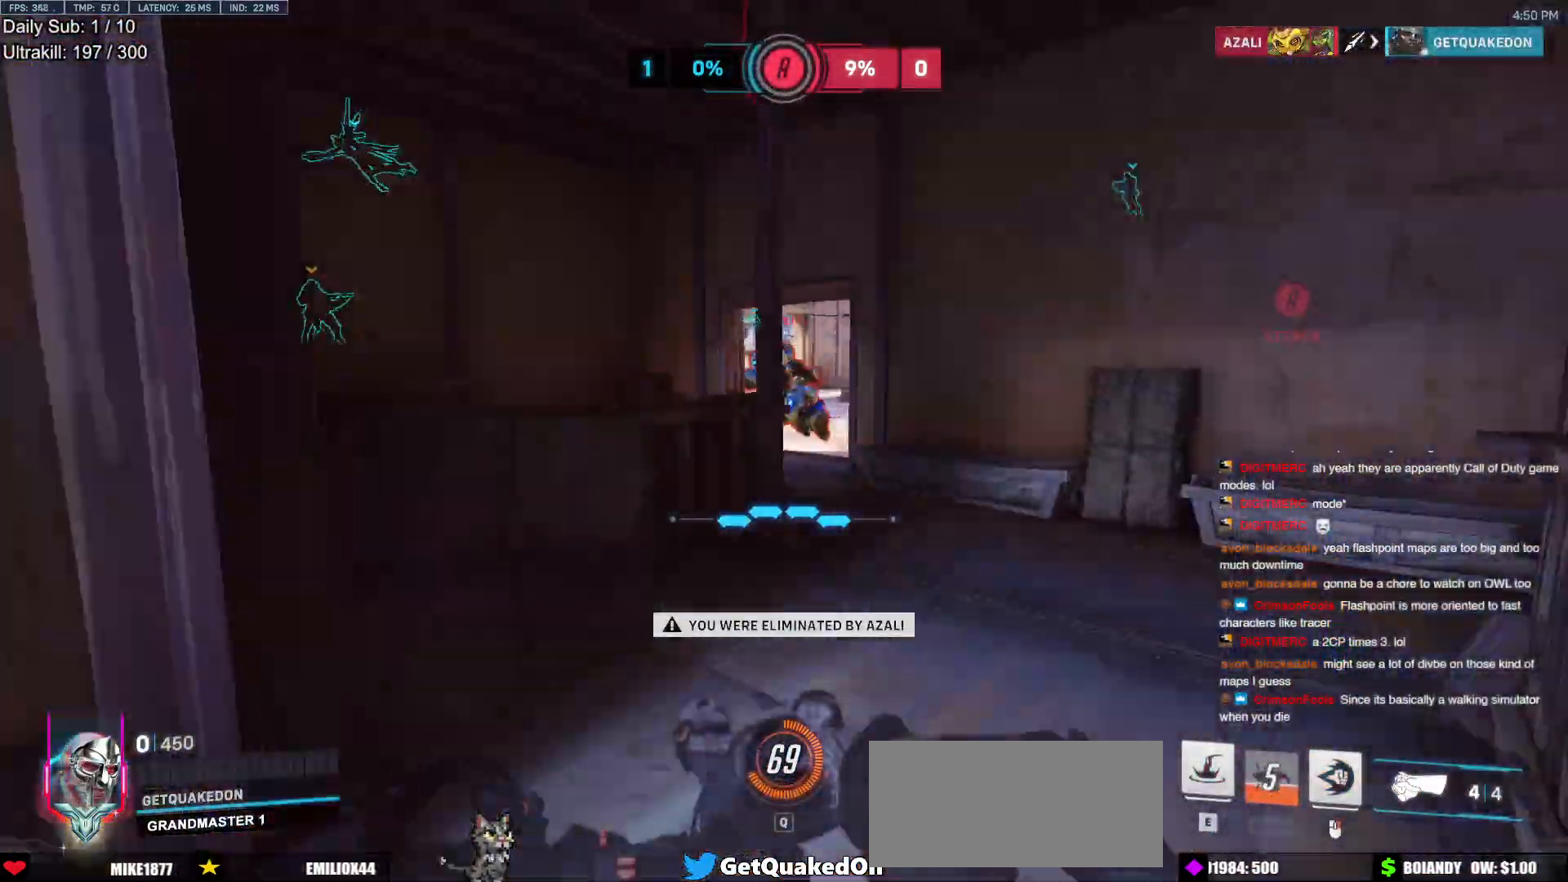
{"keys": [], "mouse": [], "events": [[200, "space", "down"], [383, "space", "up"], [383, "w", "up"]]}
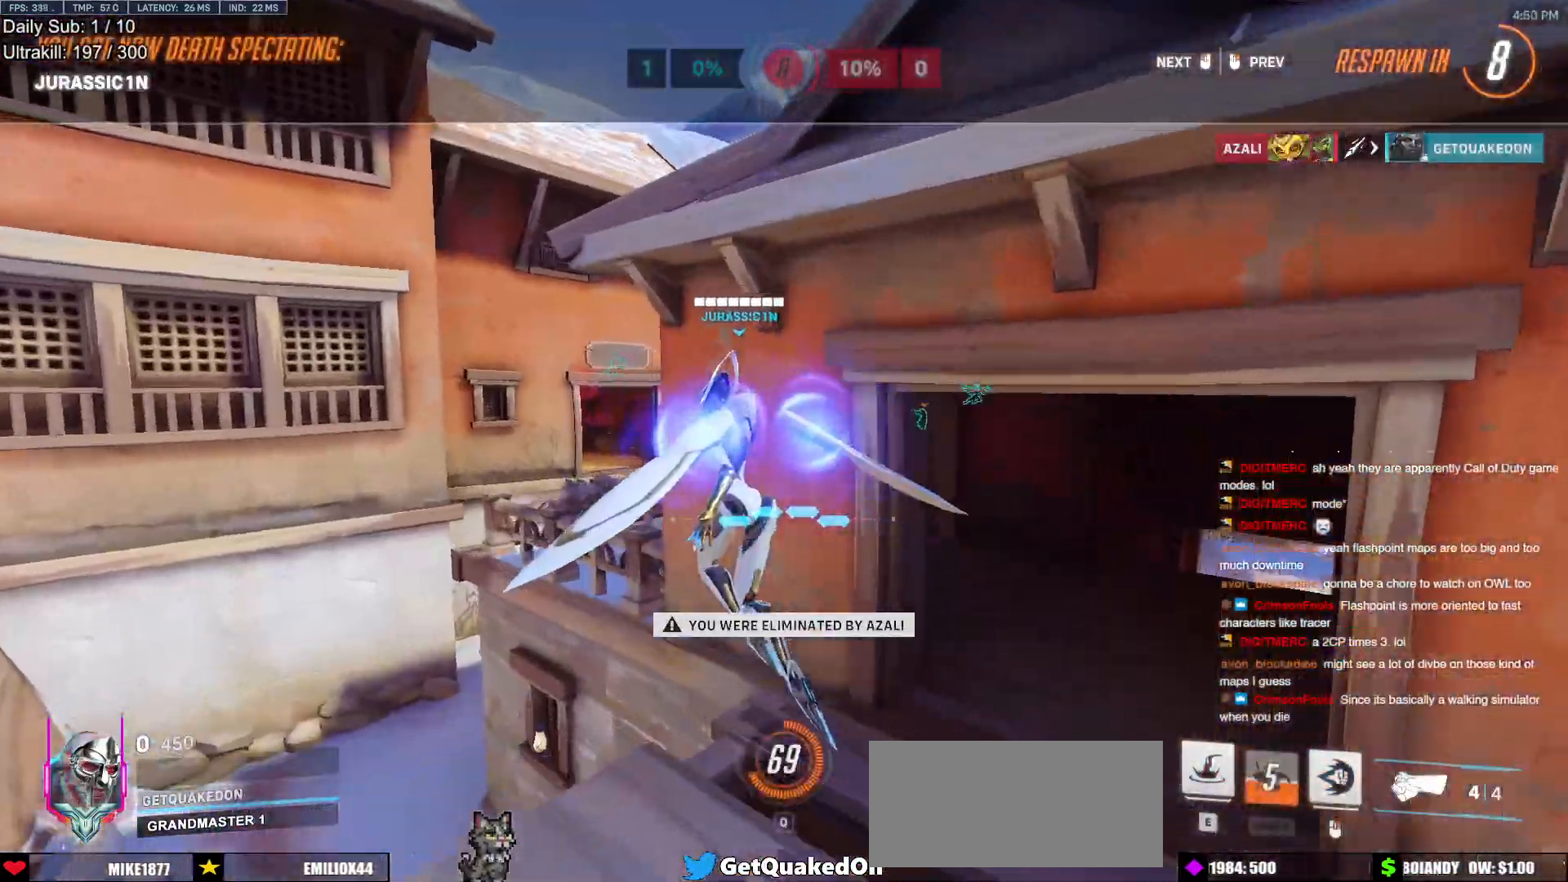
{"keys": [], "mouse": [], "events": [[83, "mouse_left", "down"], [167, "mouse_left", "up"]]}
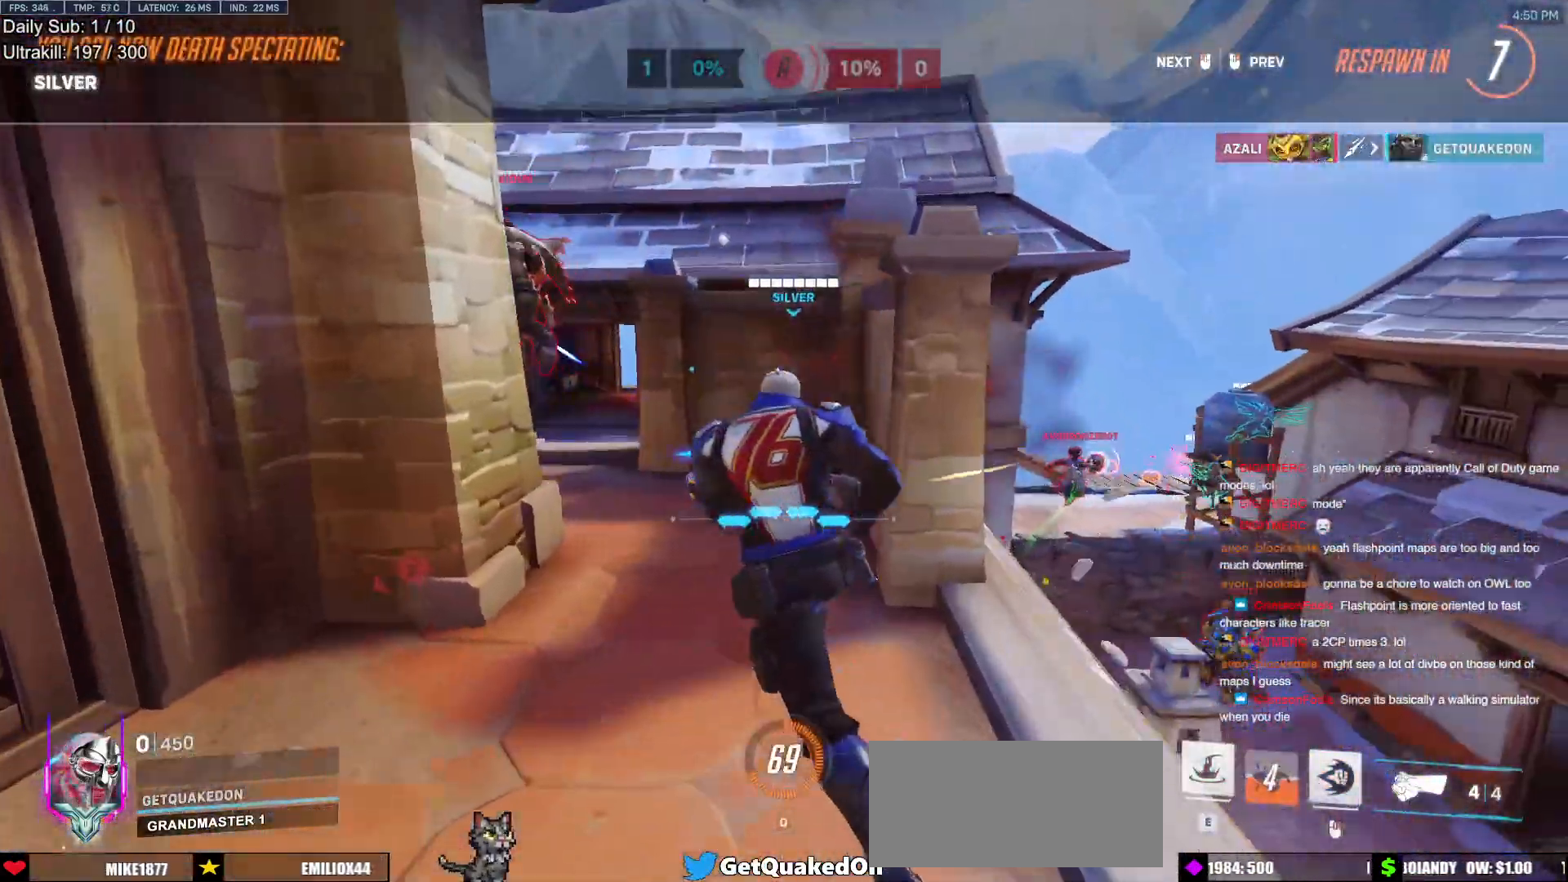
{"keys": [], "mouse": [], "events": []}
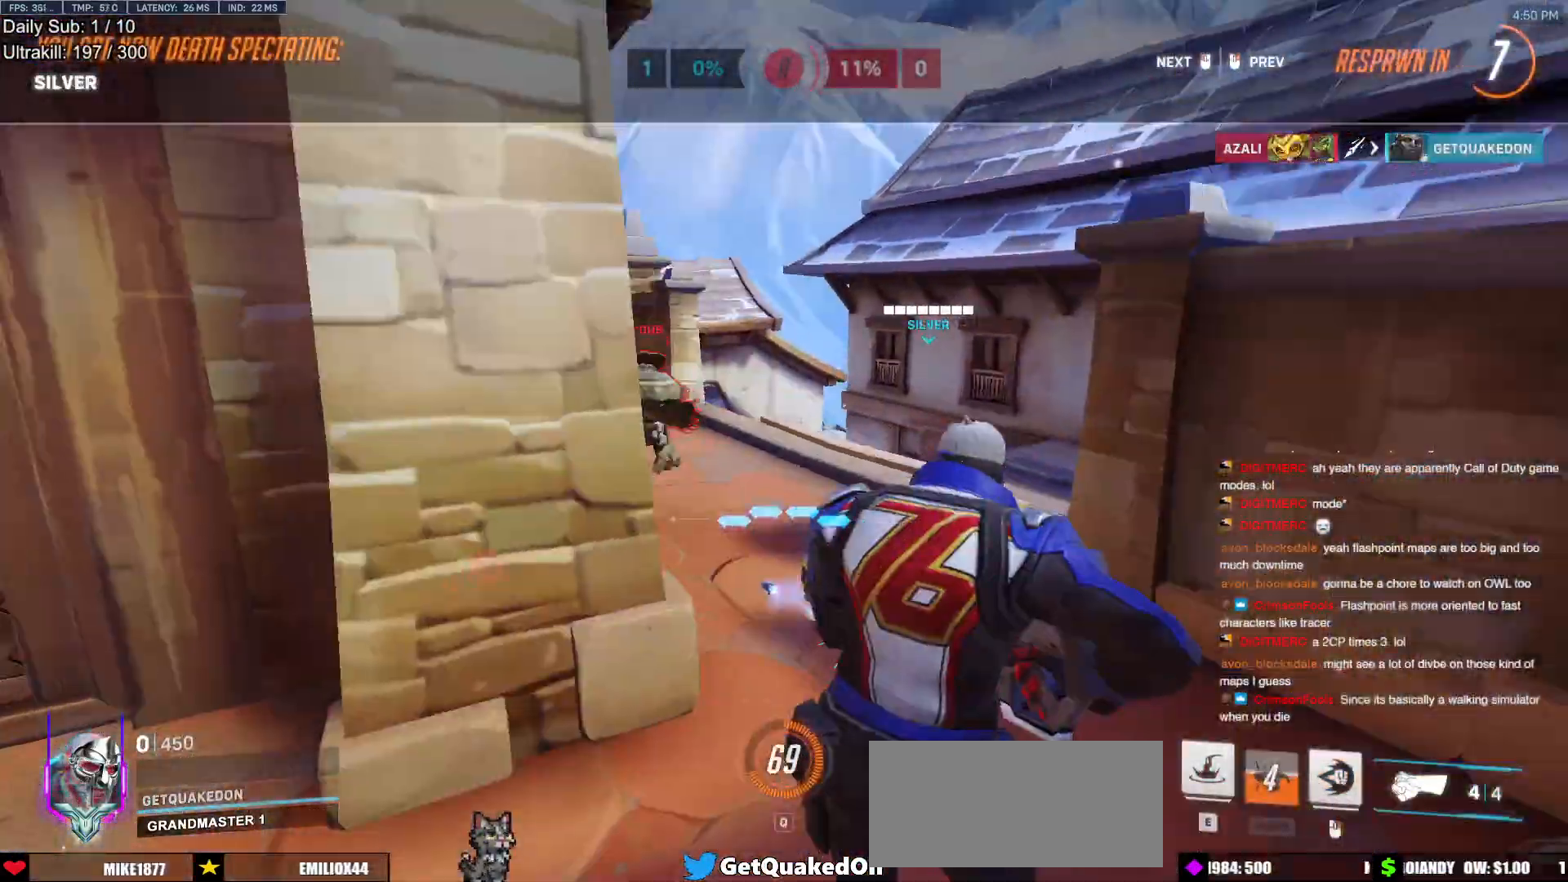
{"keys": [], "mouse": [], "events": []}
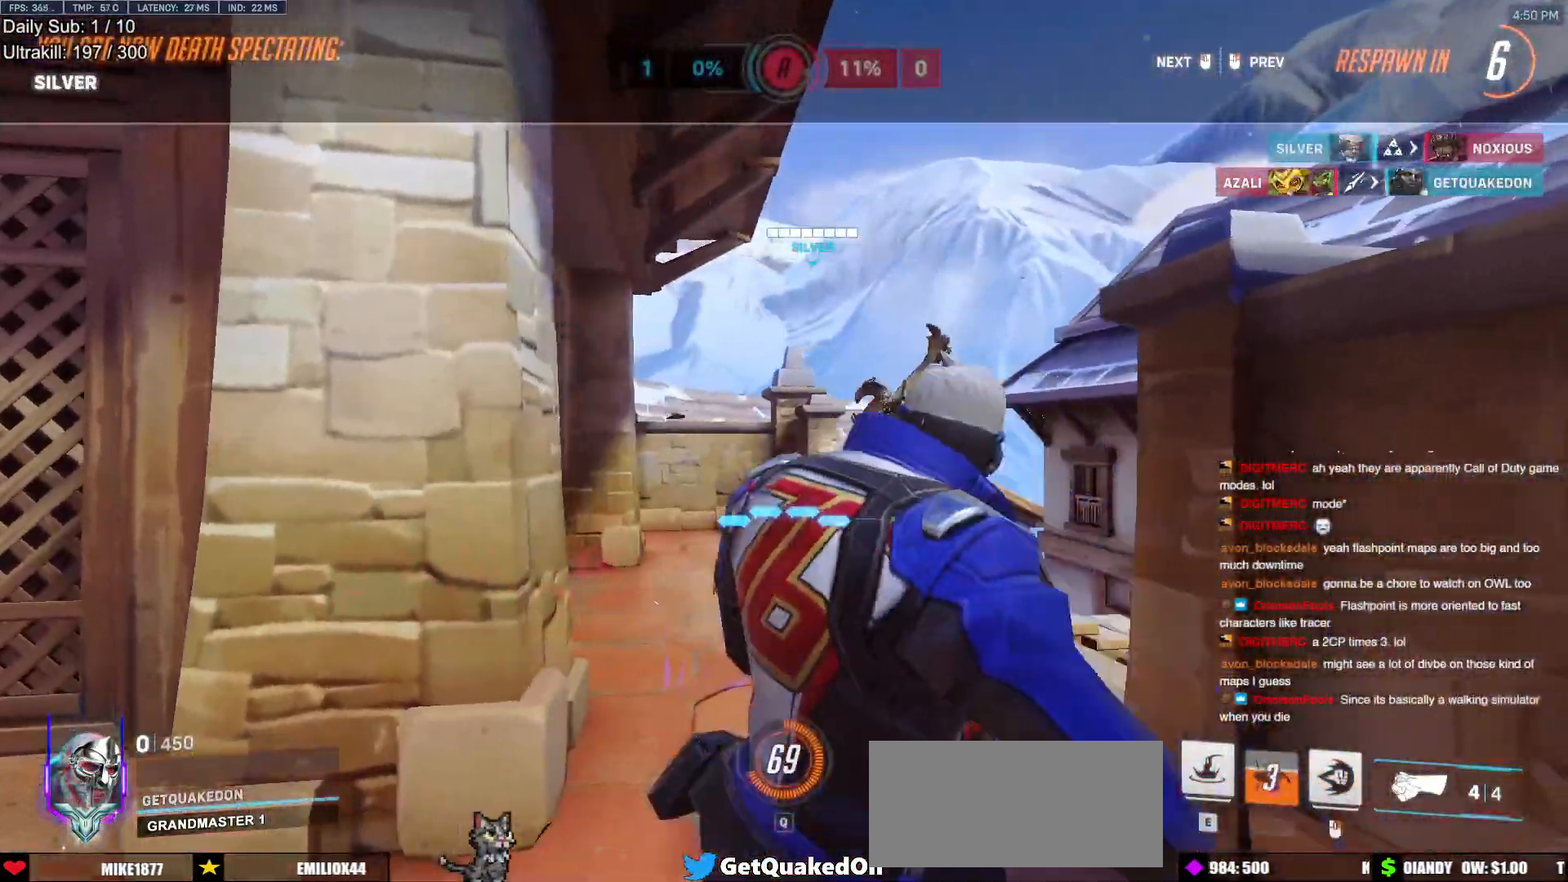
{"keys": [], "mouse": [], "events": []}
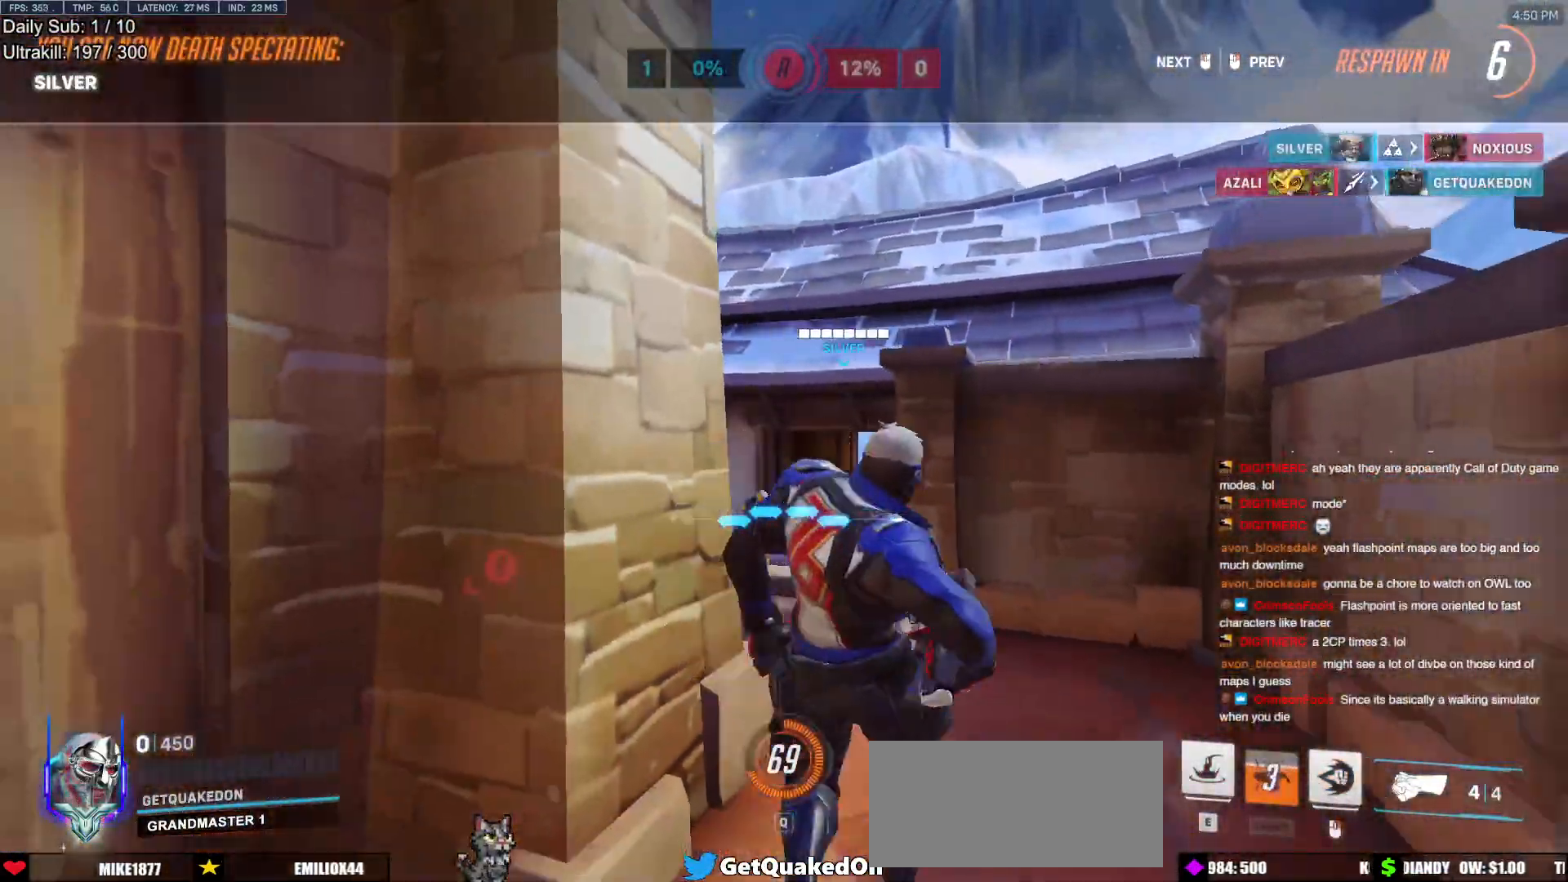
{"keys": [], "mouse": [], "events": []}
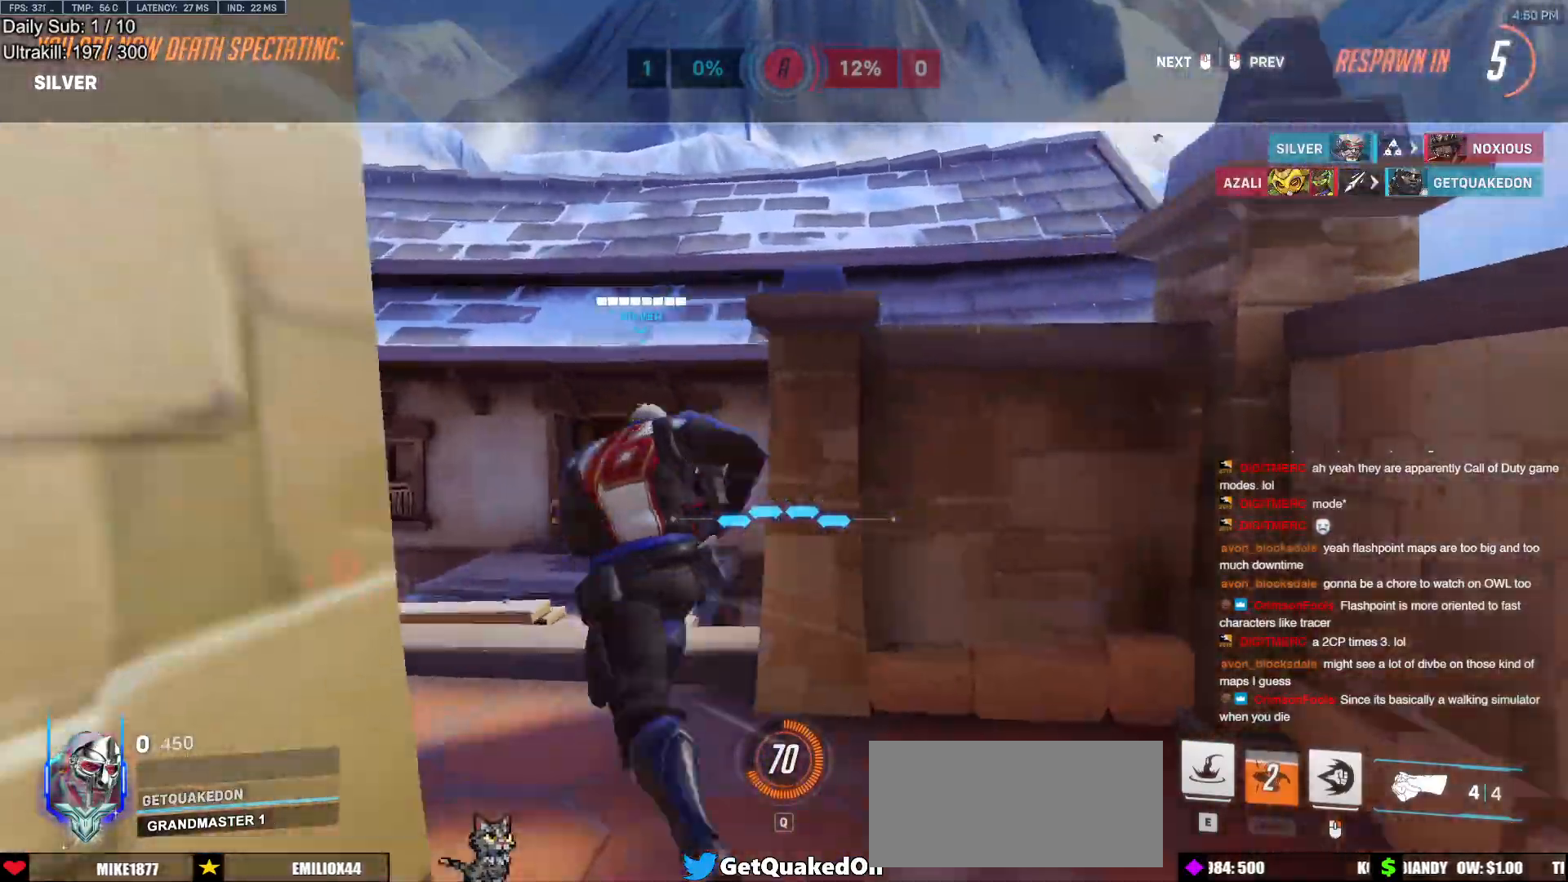
{"keys": [], "mouse": [], "events": []}
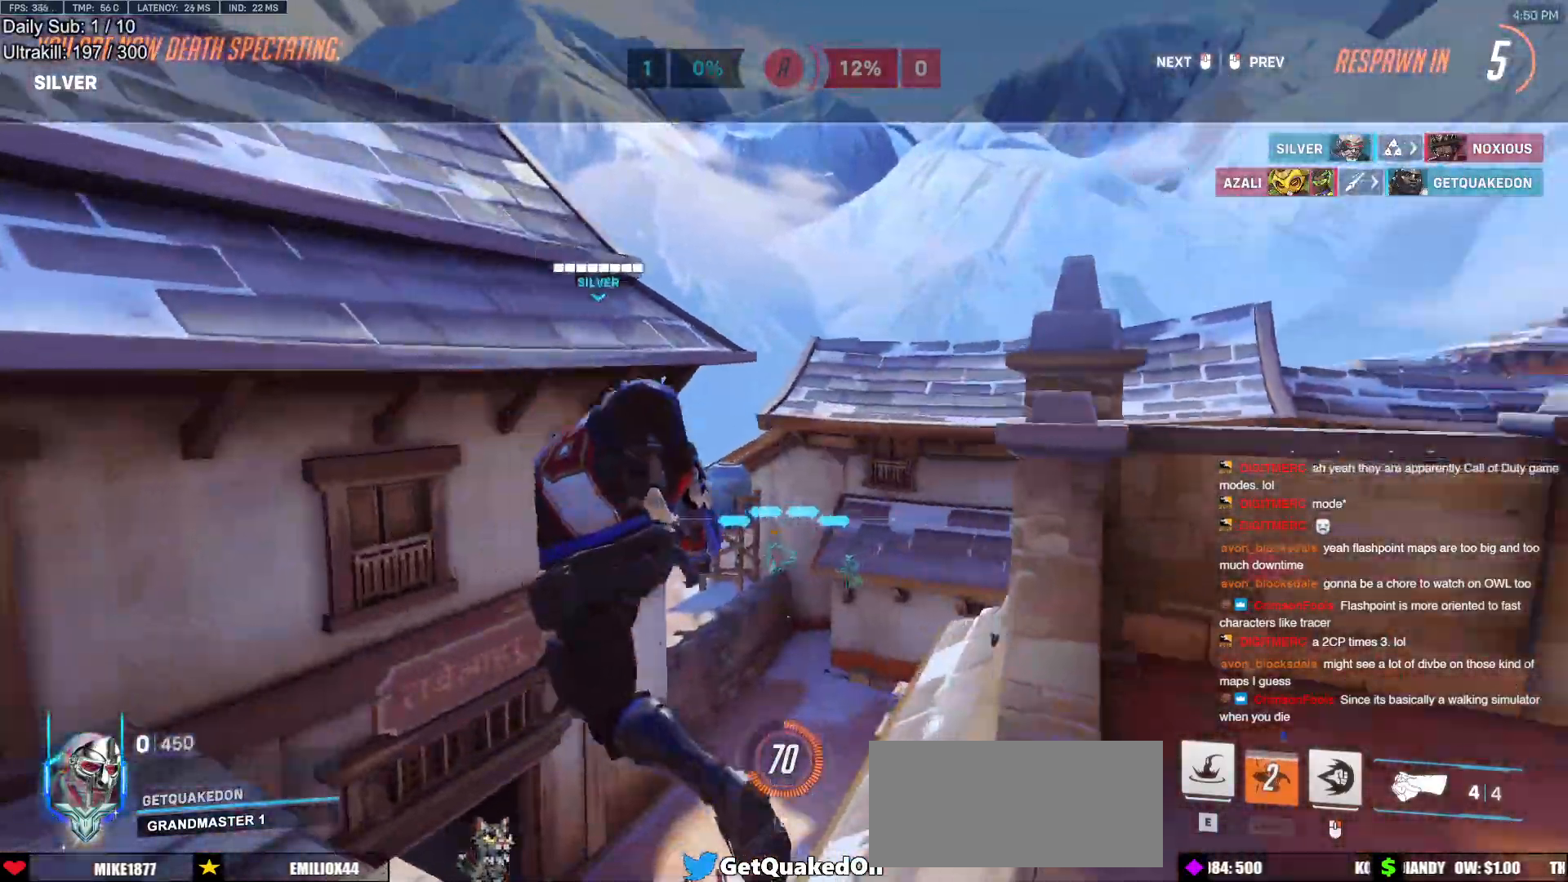
{"keys": [], "mouse": [], "events": []}
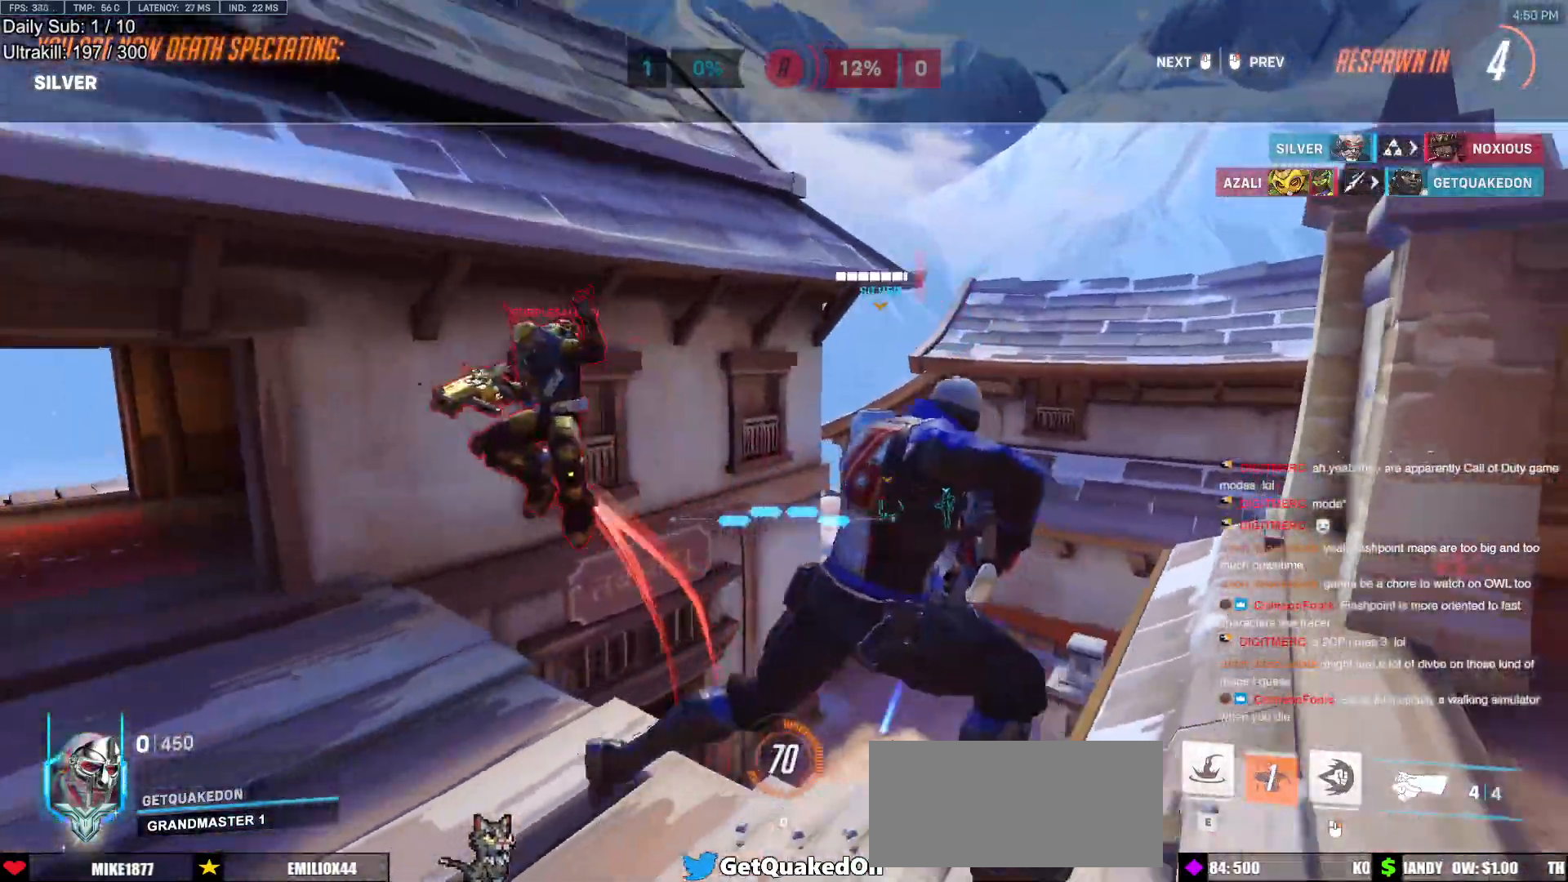
{"keys": [], "mouse": [], "events": []}
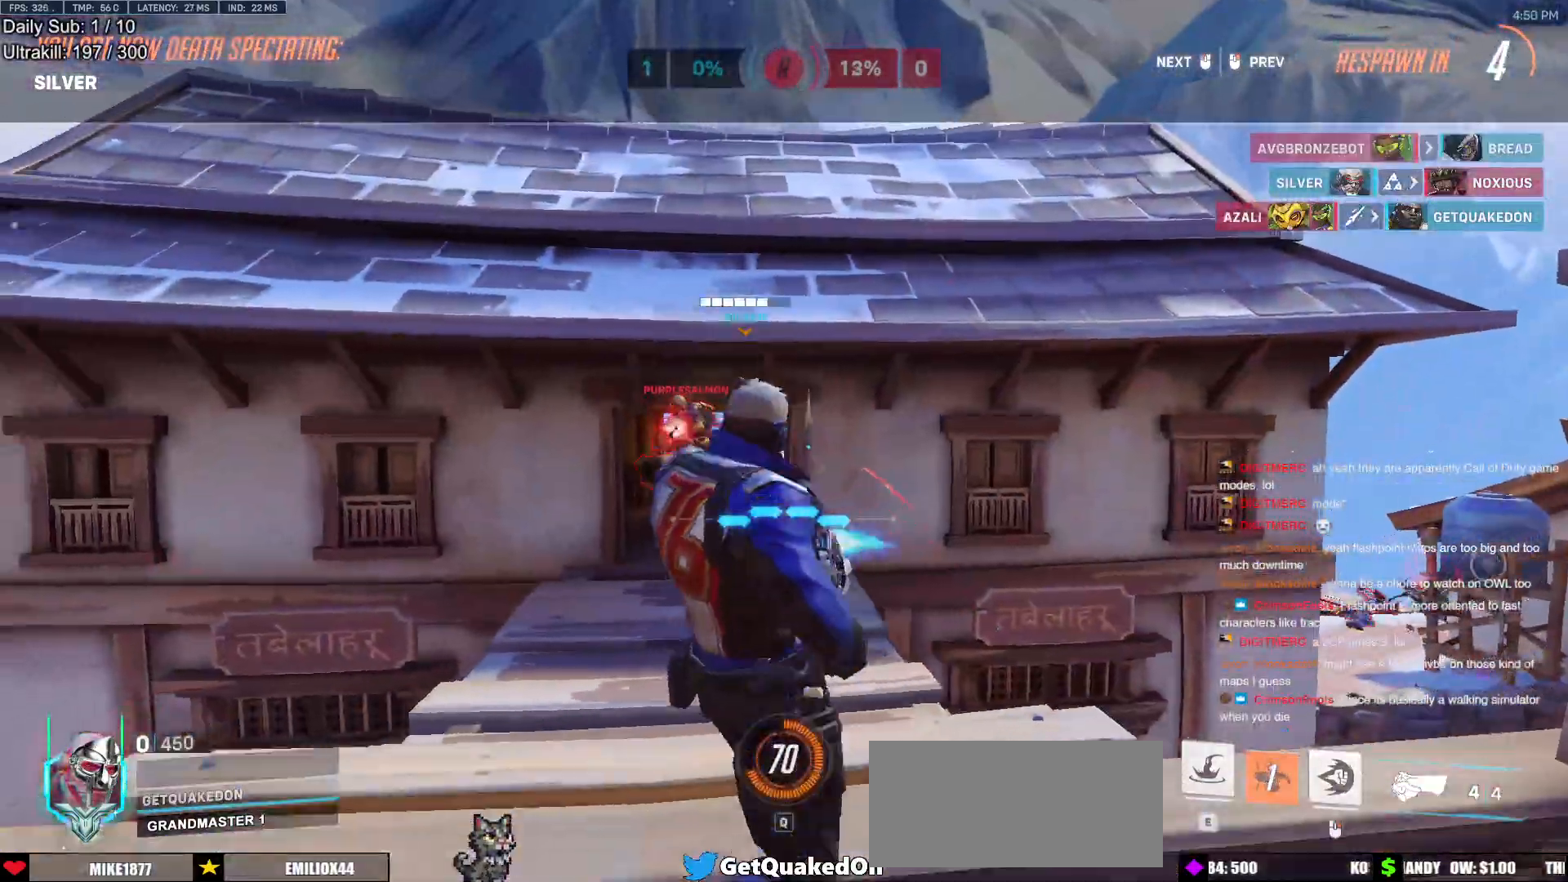
{"keys": [], "mouse": [], "events": []}
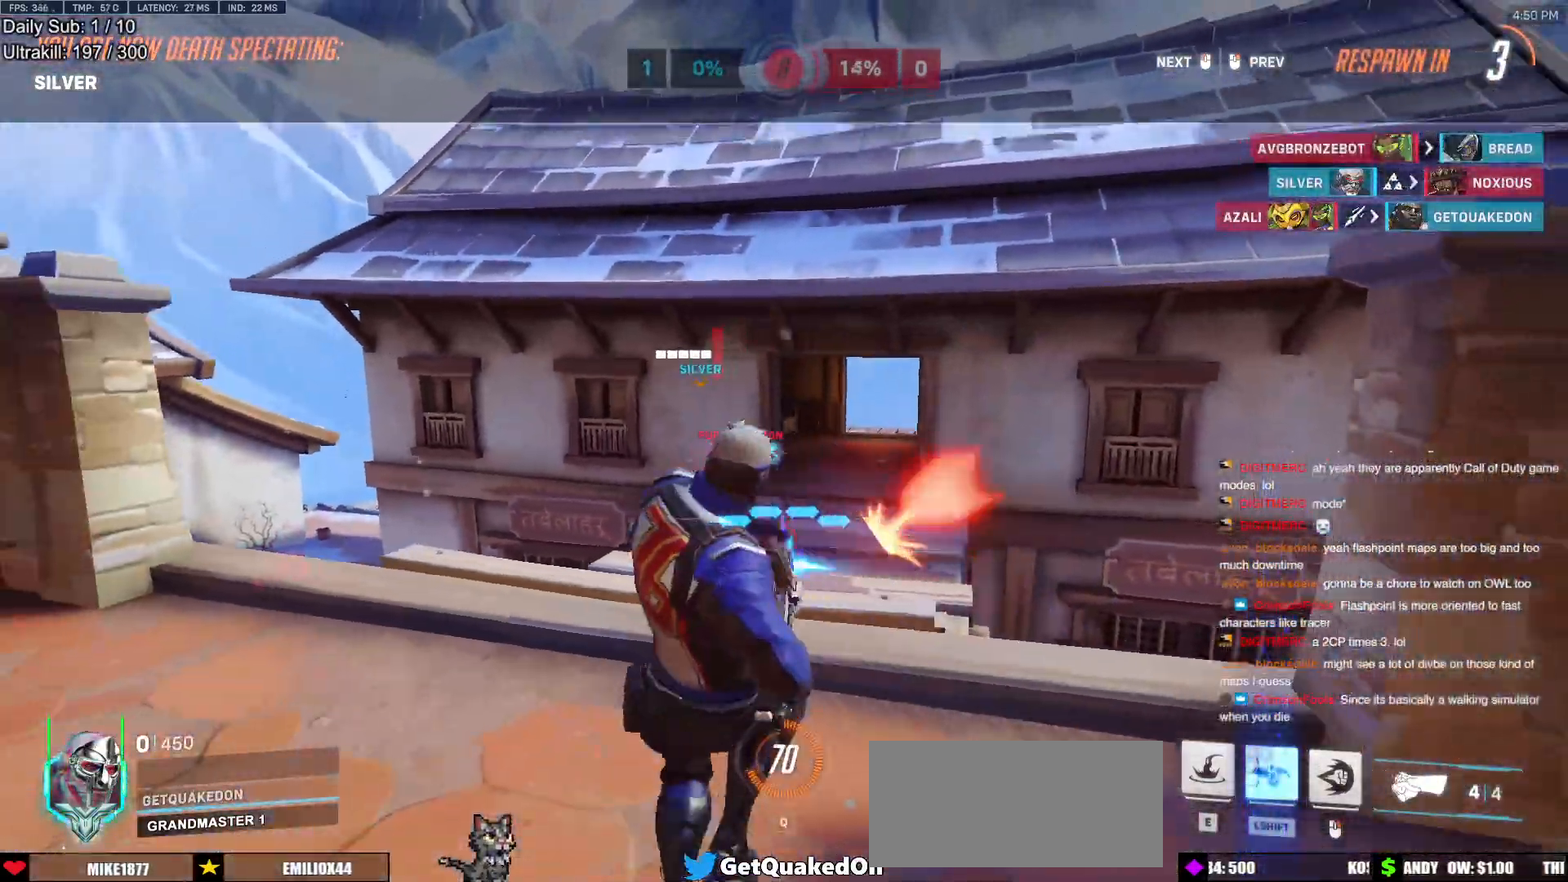
{"keys": [], "mouse": [], "events": []}
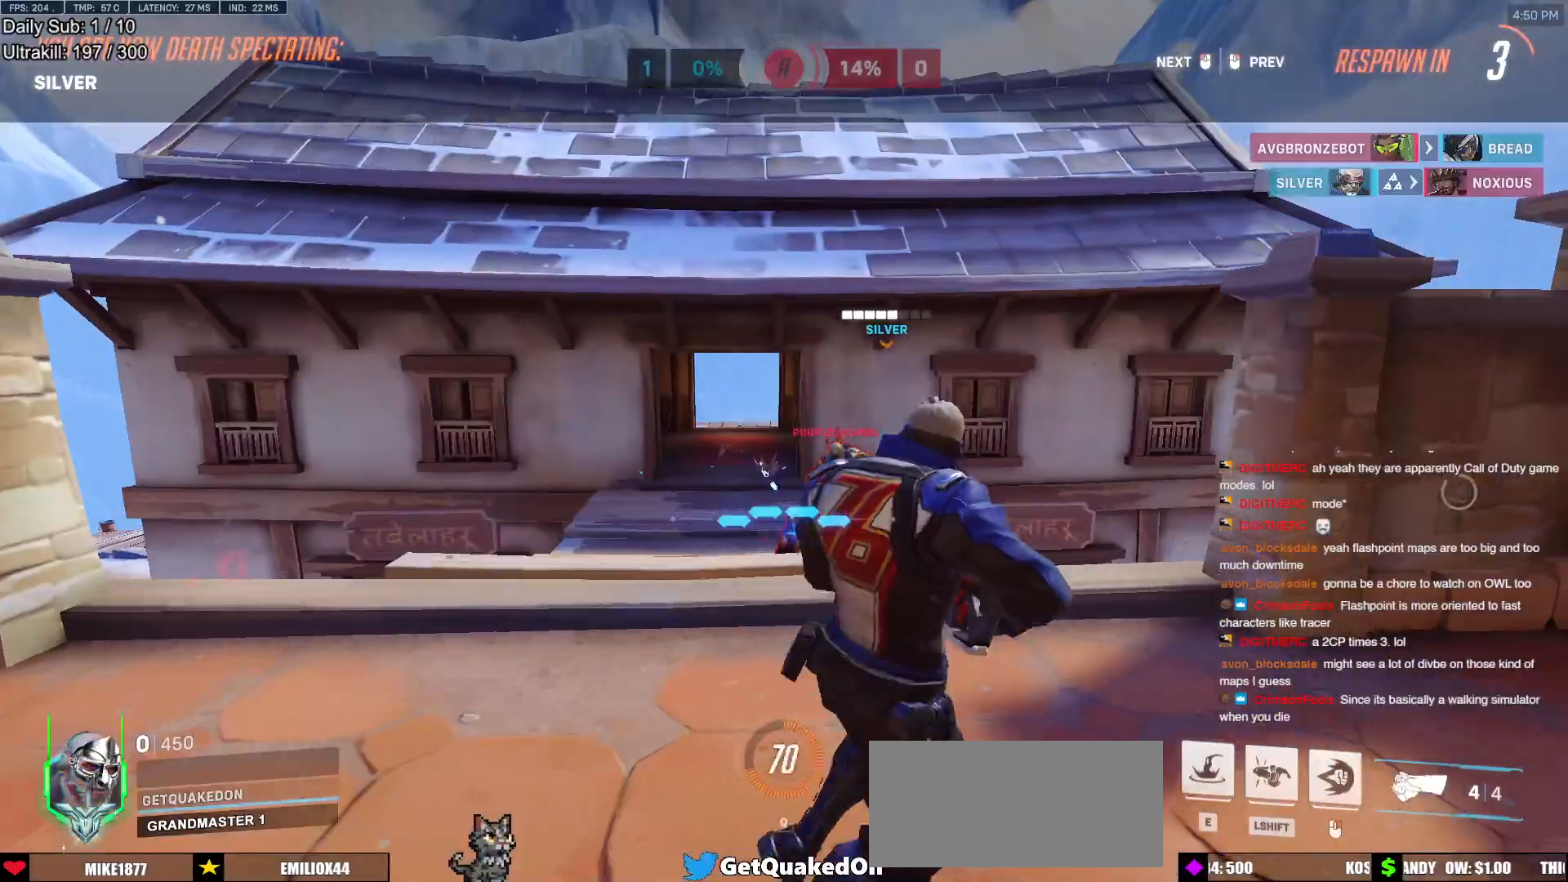
{"keys": ["w"], "mouse": [], "events": [[467, "w", "down"]]}
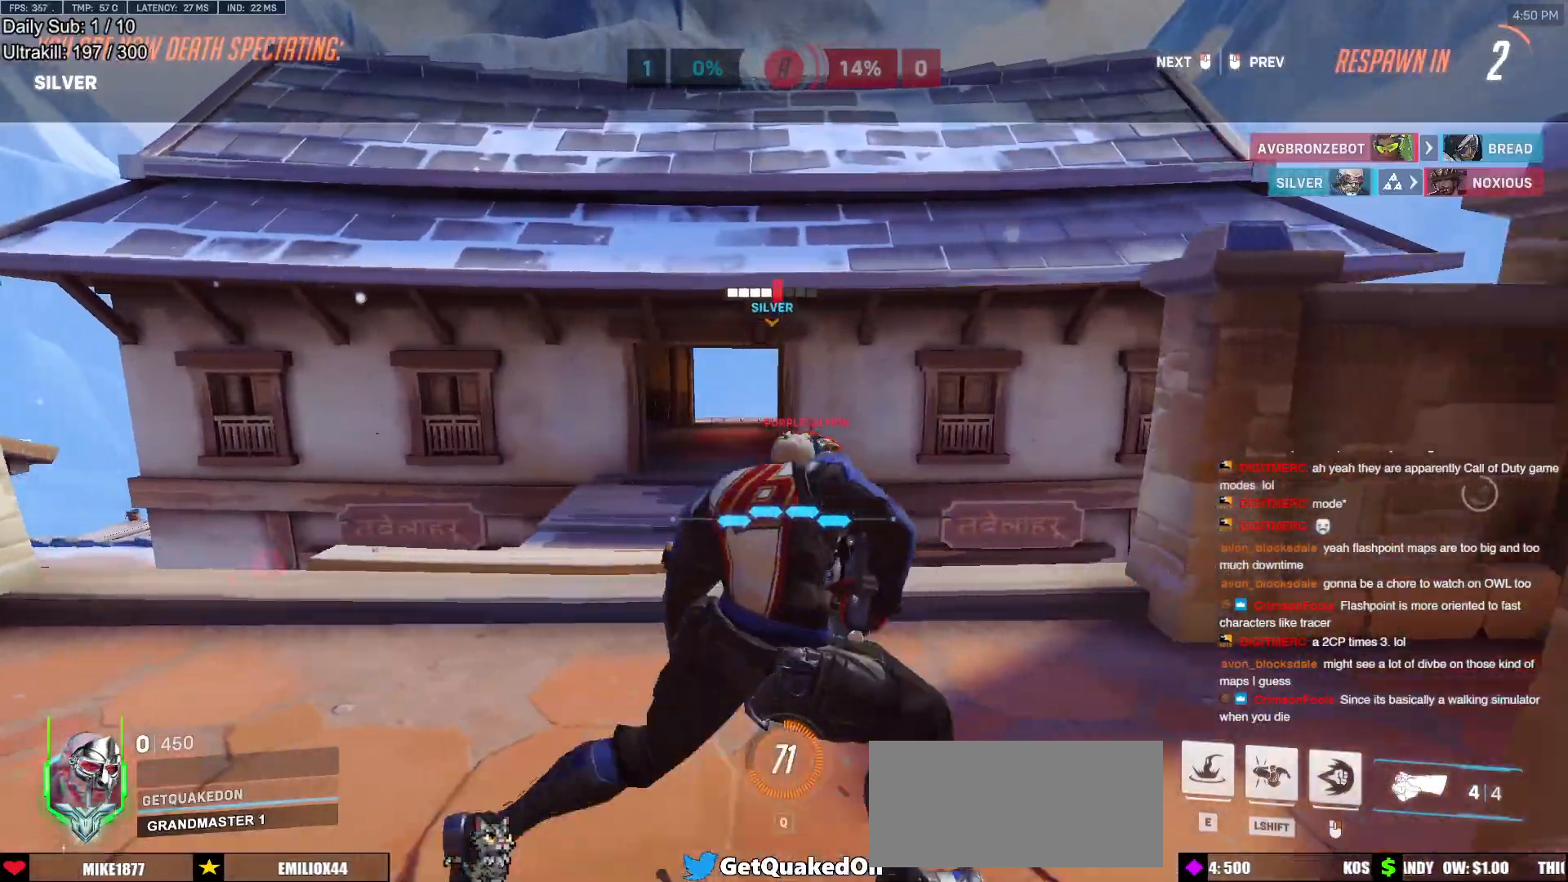
{"keys": ["w"], "mouse": ["left"], "events": [[433, "mouse_left", "down"]]}
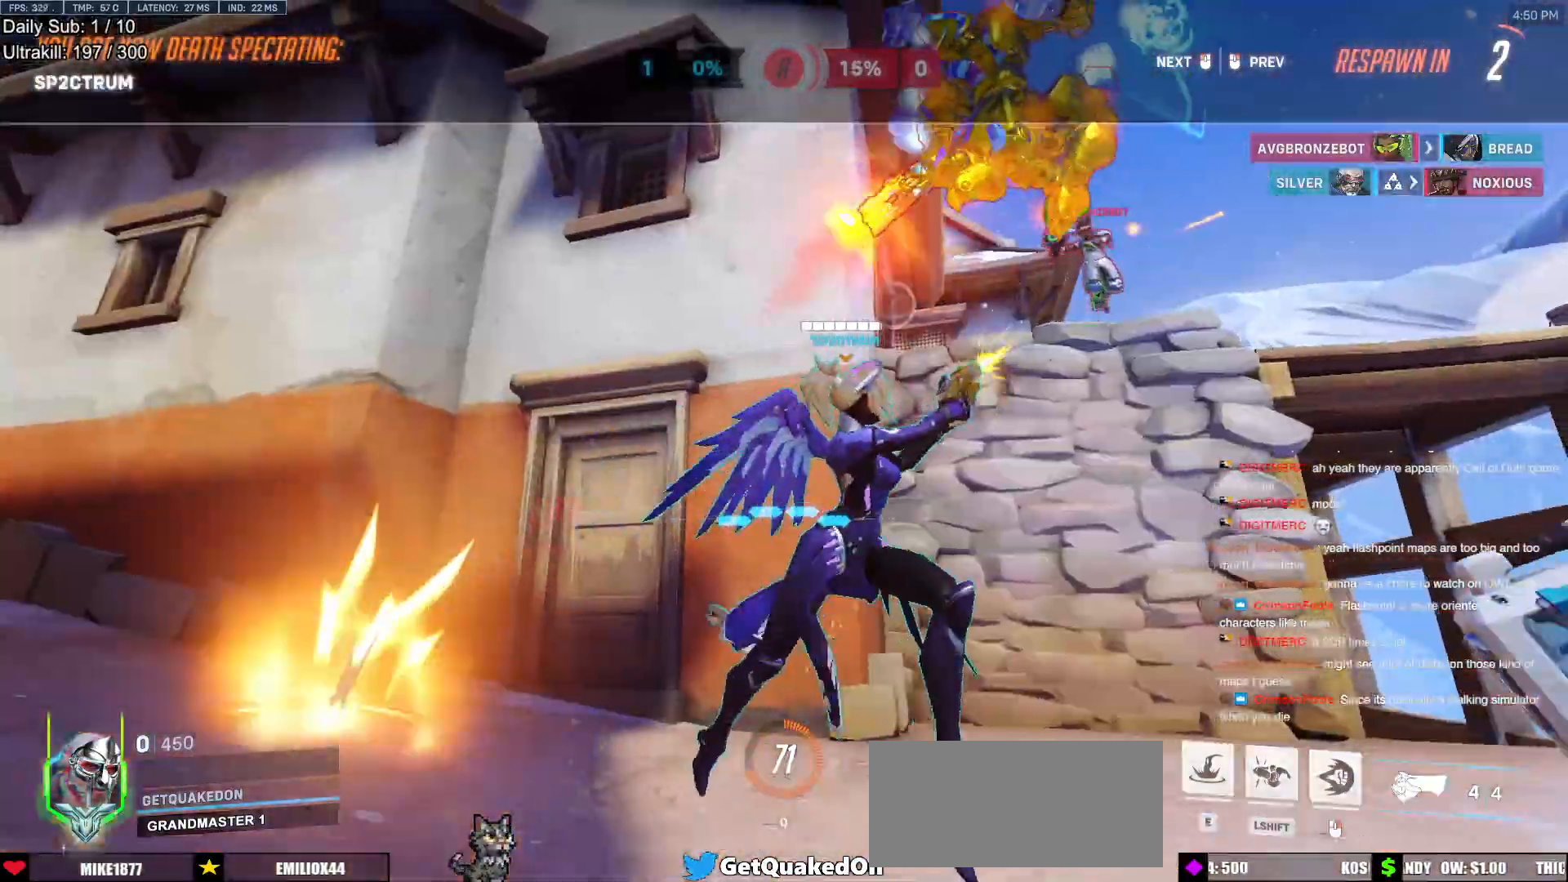
{"keys": ["w"], "mouse": [], "events": [[83, "mouse_left", "up"]]}
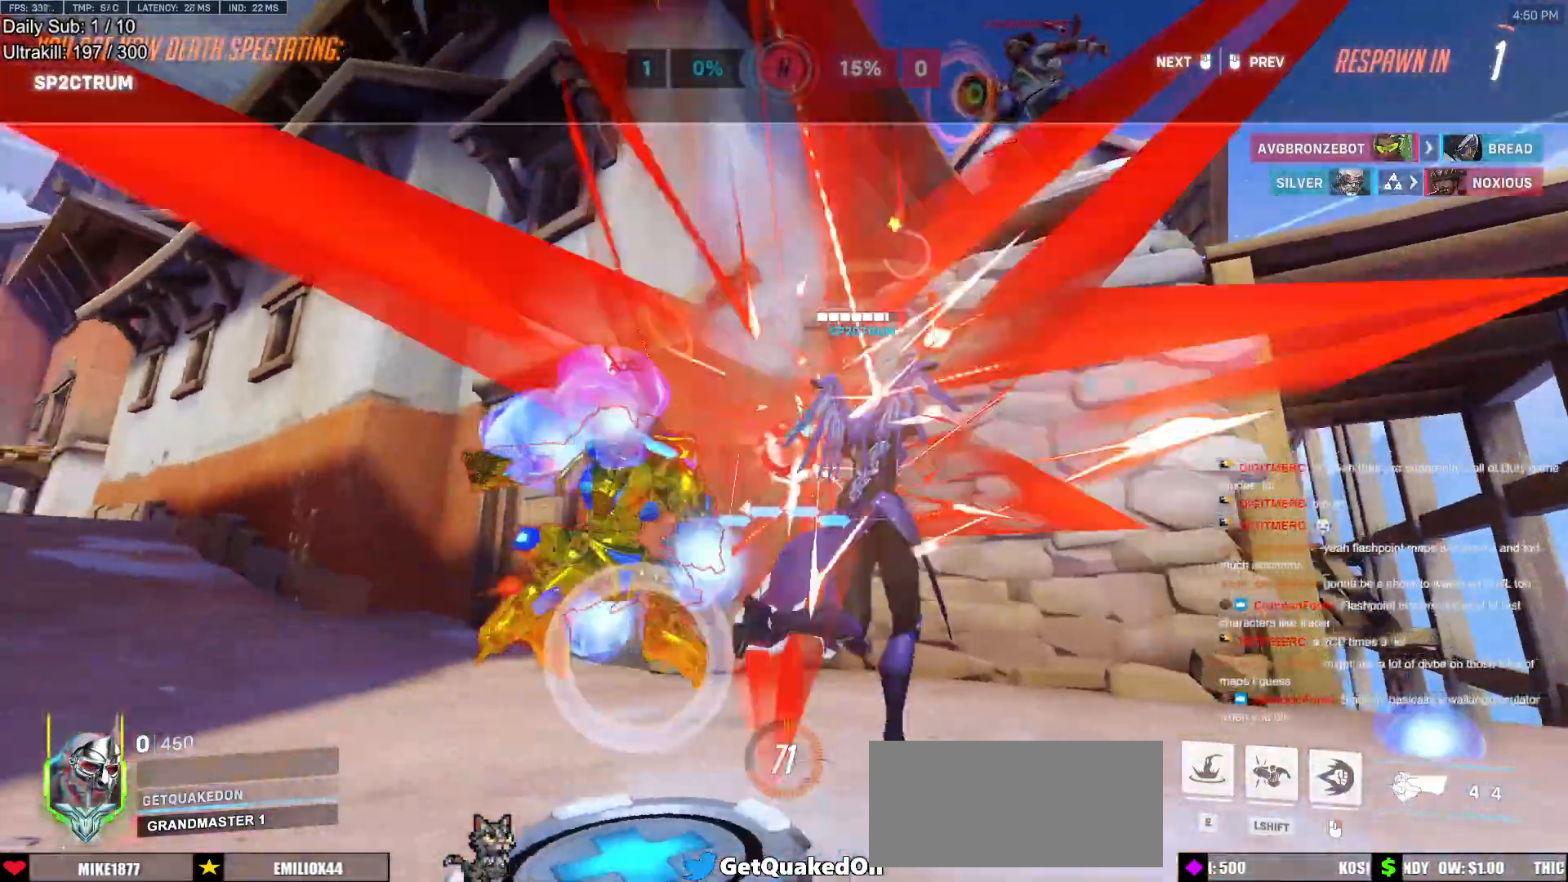
{"keys": ["w"], "mouse": [], "events": [[233, "mouse_left", "down"], [383, "mouse_left", "up"]]}
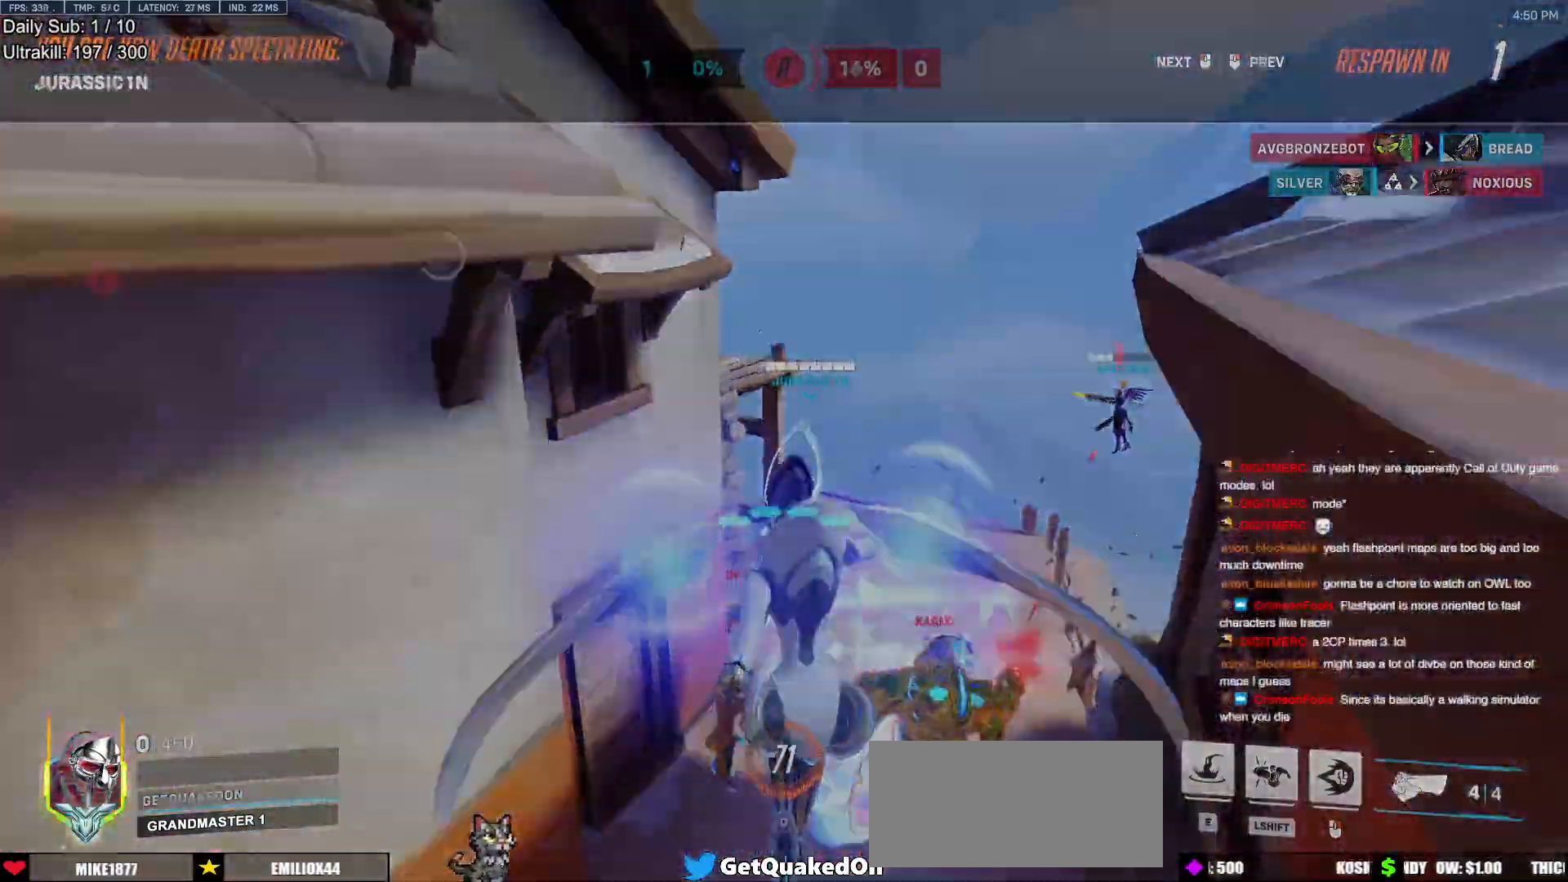
{"keys": ["w"], "mouse": ["right"], "events": [[483, "mouse_right", "down"]]}
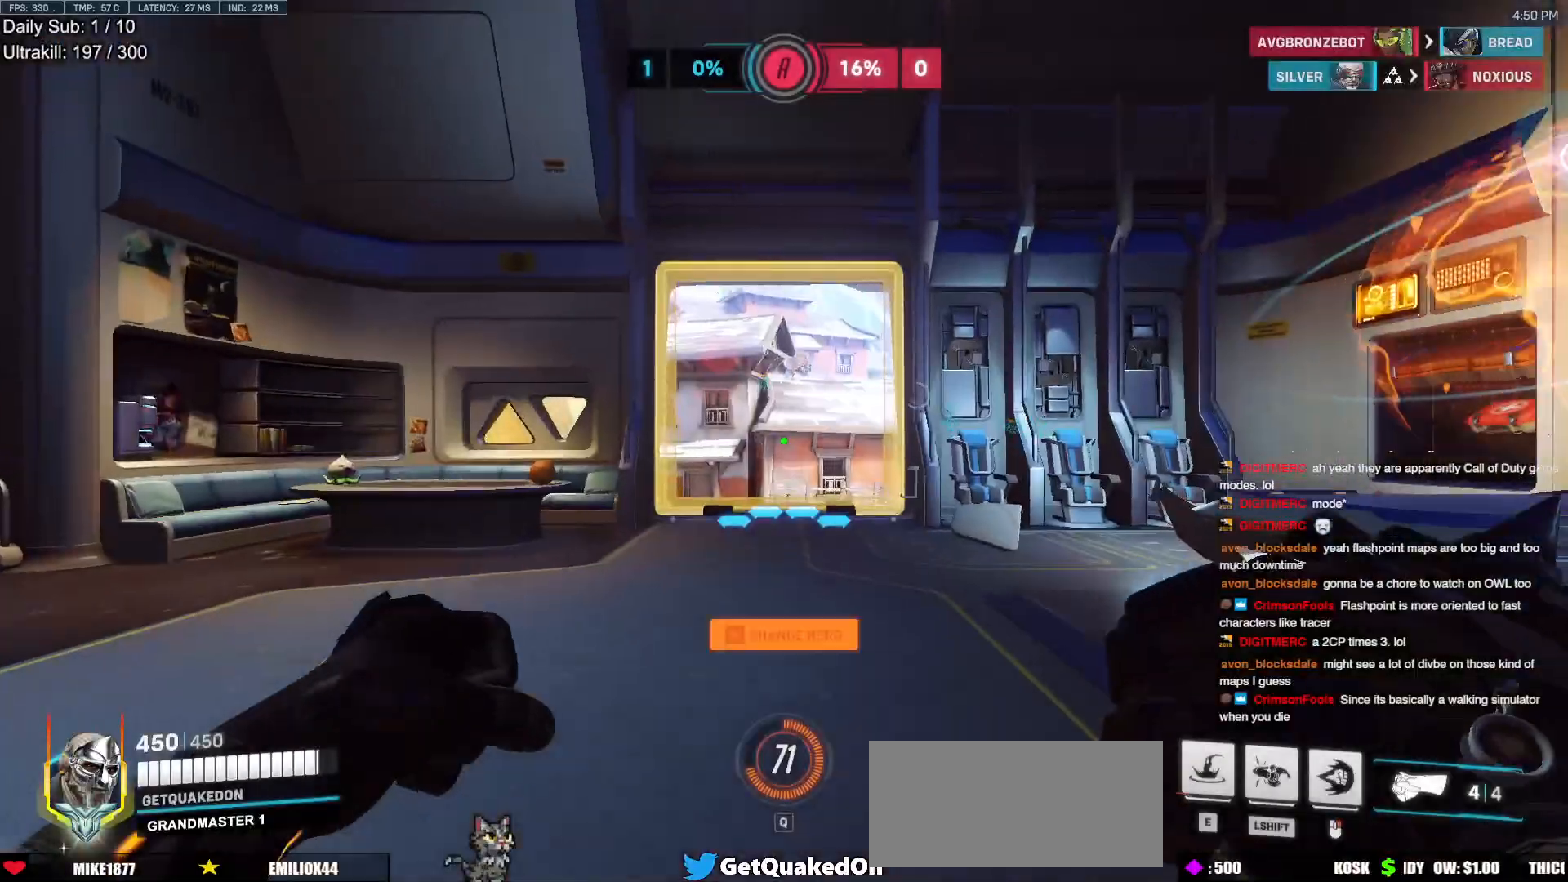
{"keys": ["w"], "mouse": ["right"], "events": []}
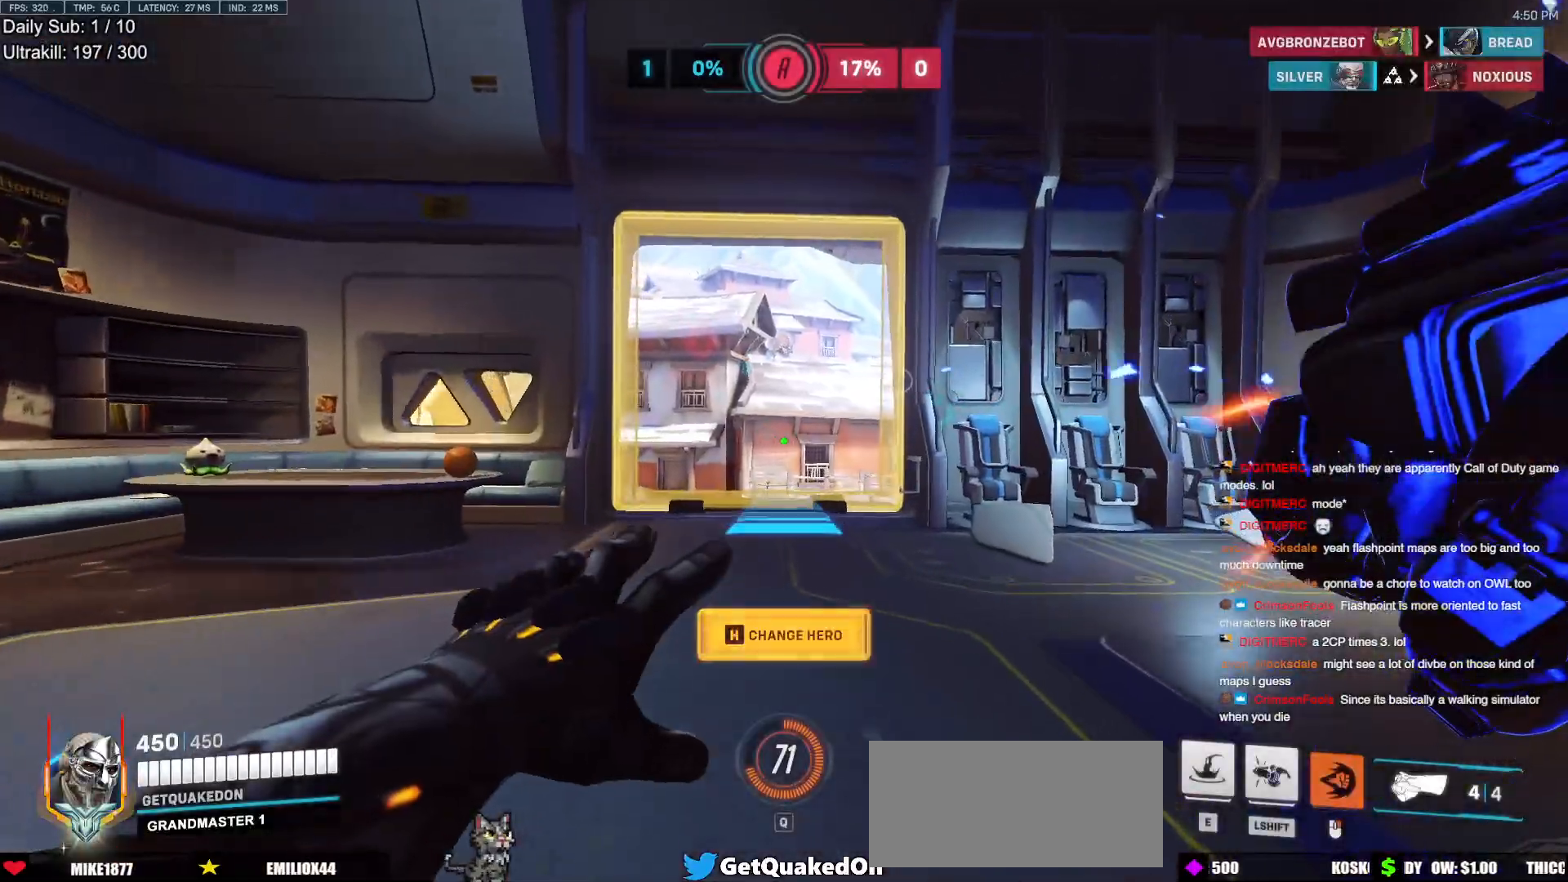
{"keys": ["space", "w"], "mouse": ["right"], "events": [[467, "space", "down"]]}
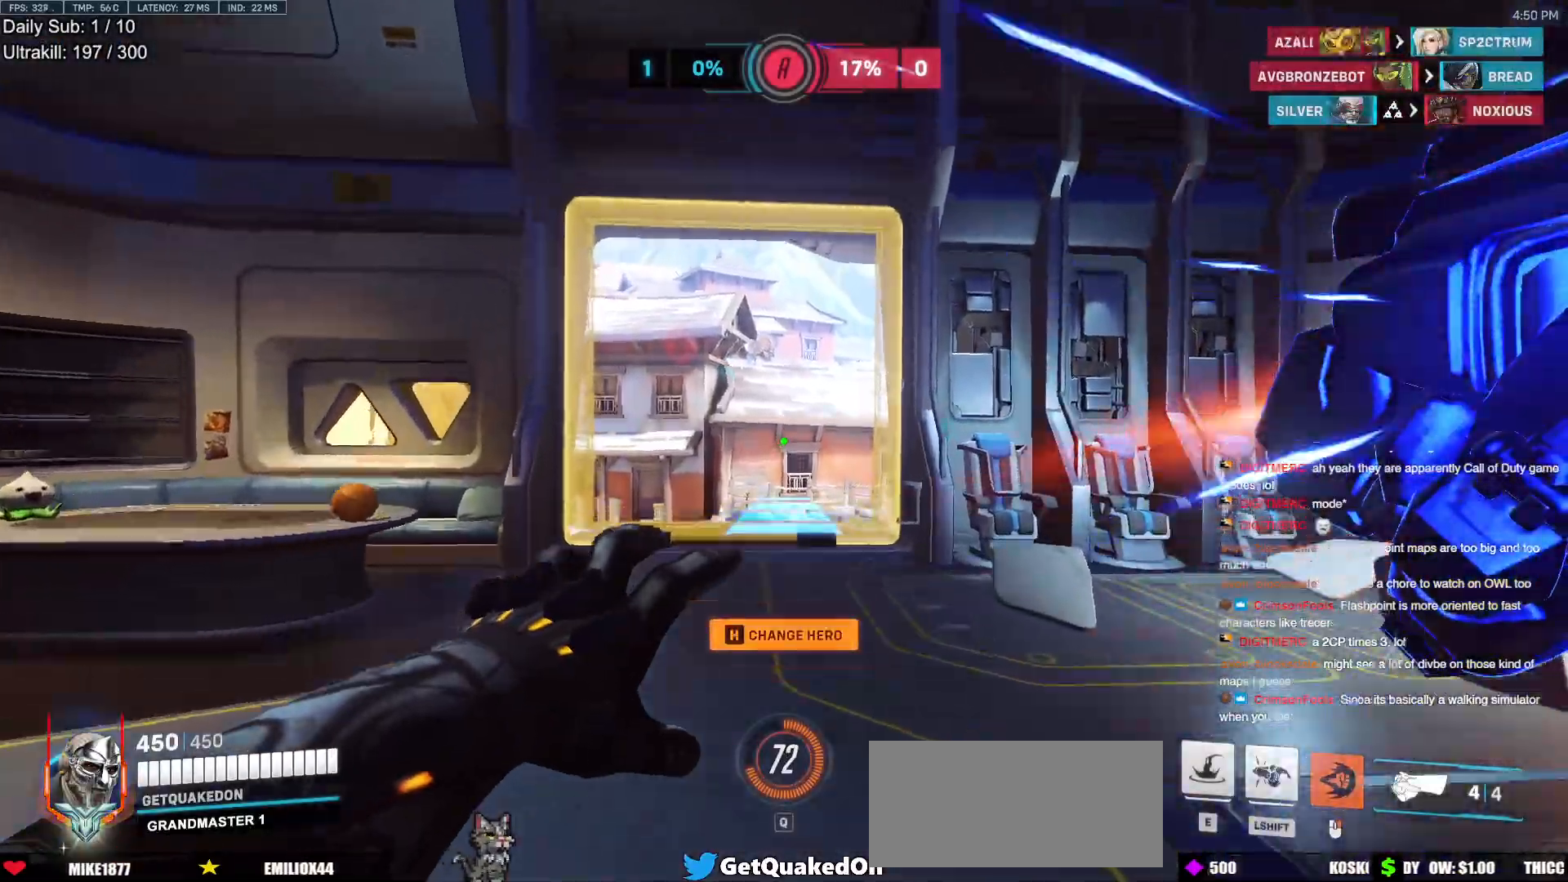
{"keys": ["w"], "mouse": [], "events": [[67, "space", "up"], [117, "mouse_right", "up"], [383, "space", "down"], [433, "e", "down"], [433, "space", "up"], [483, "e", "up"]]}
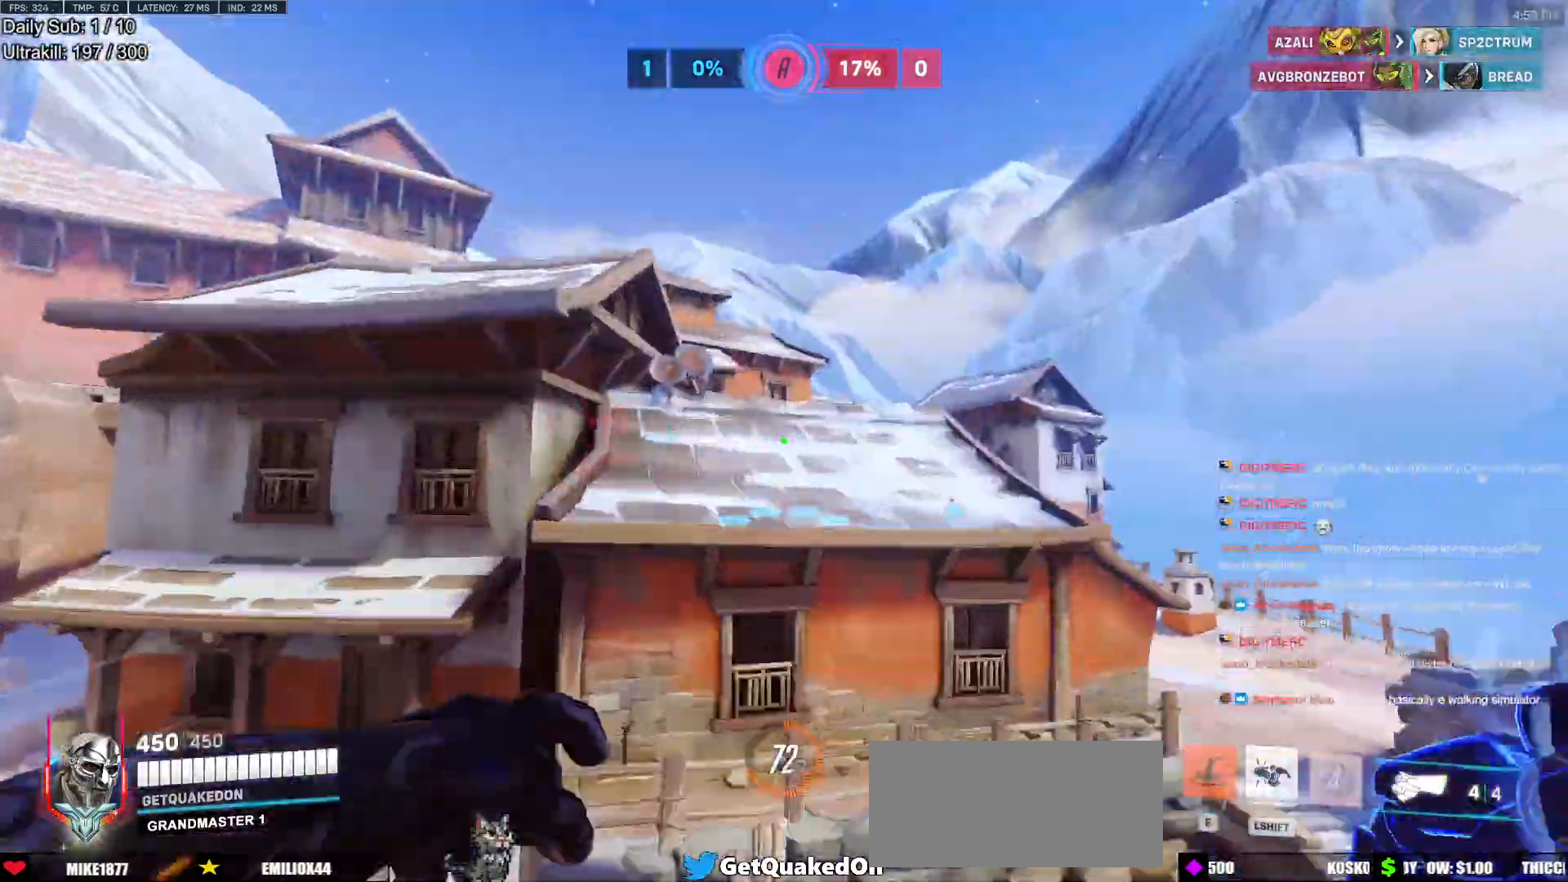
{"keys": ["w"], "mouse": [], "events": []}
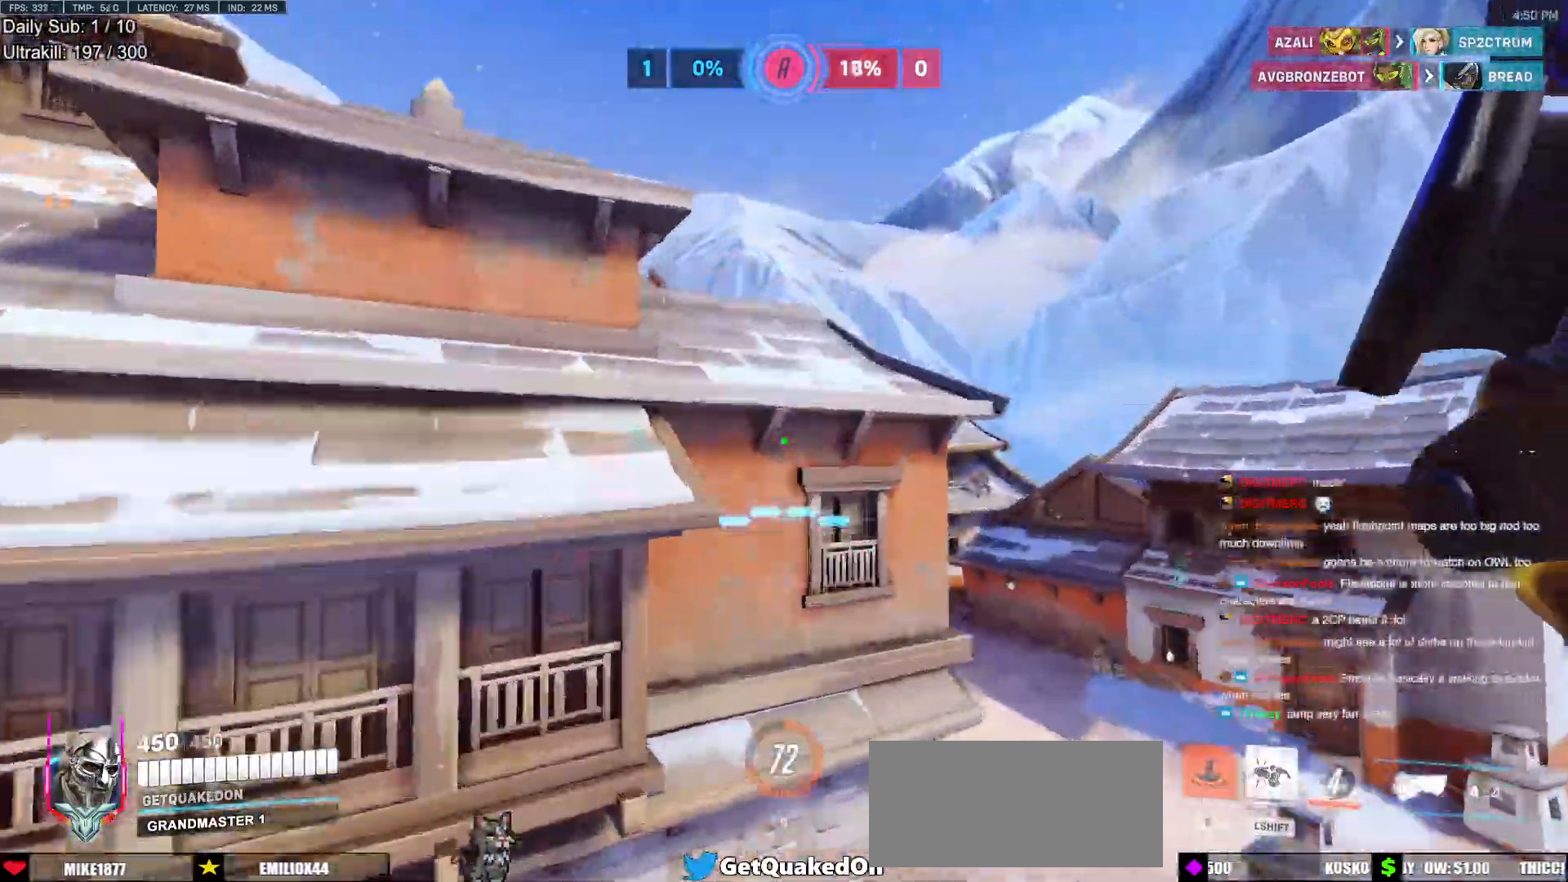
{"keys": ["w"], "mouse": [], "events": []}
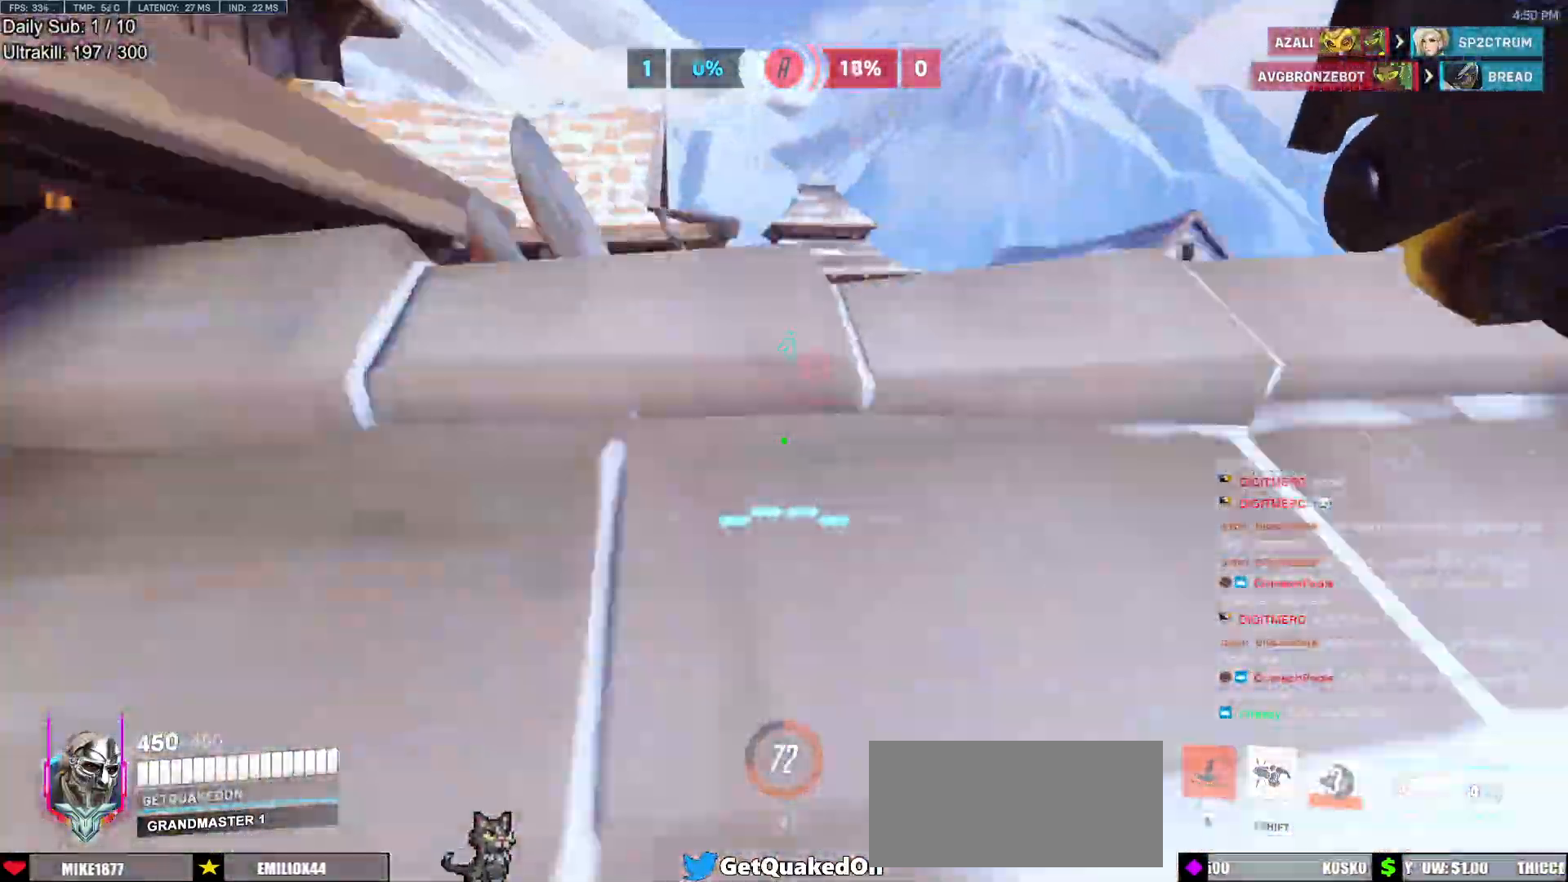
{"keys": ["a", "w"], "mouse": [], "events": [[67, "a", "down"]]}
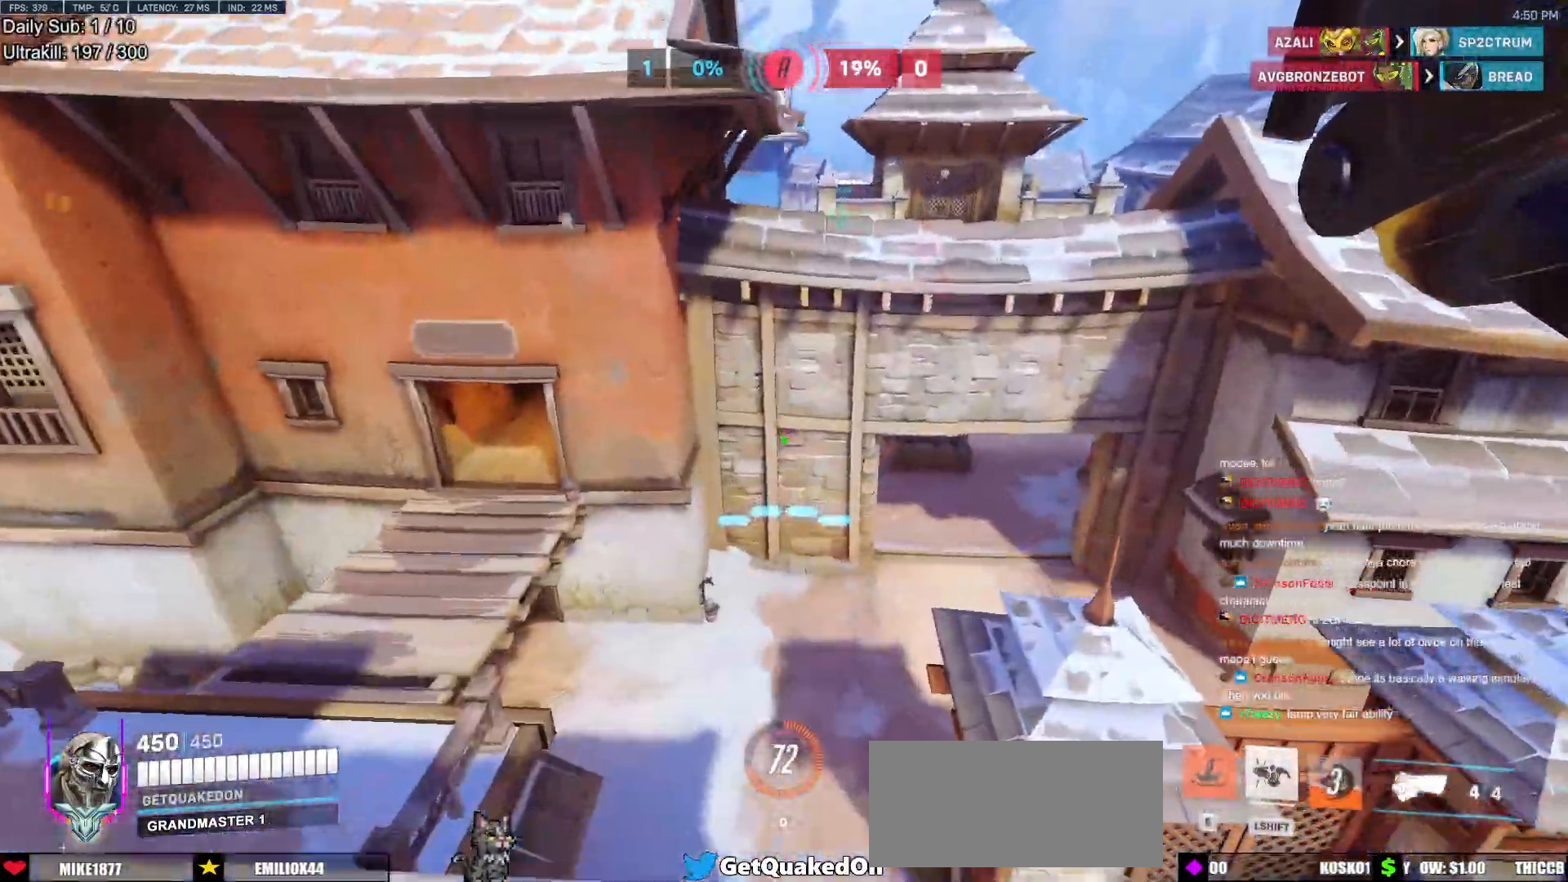
{"keys": ["a", "w"], "mouse": [], "events": []}
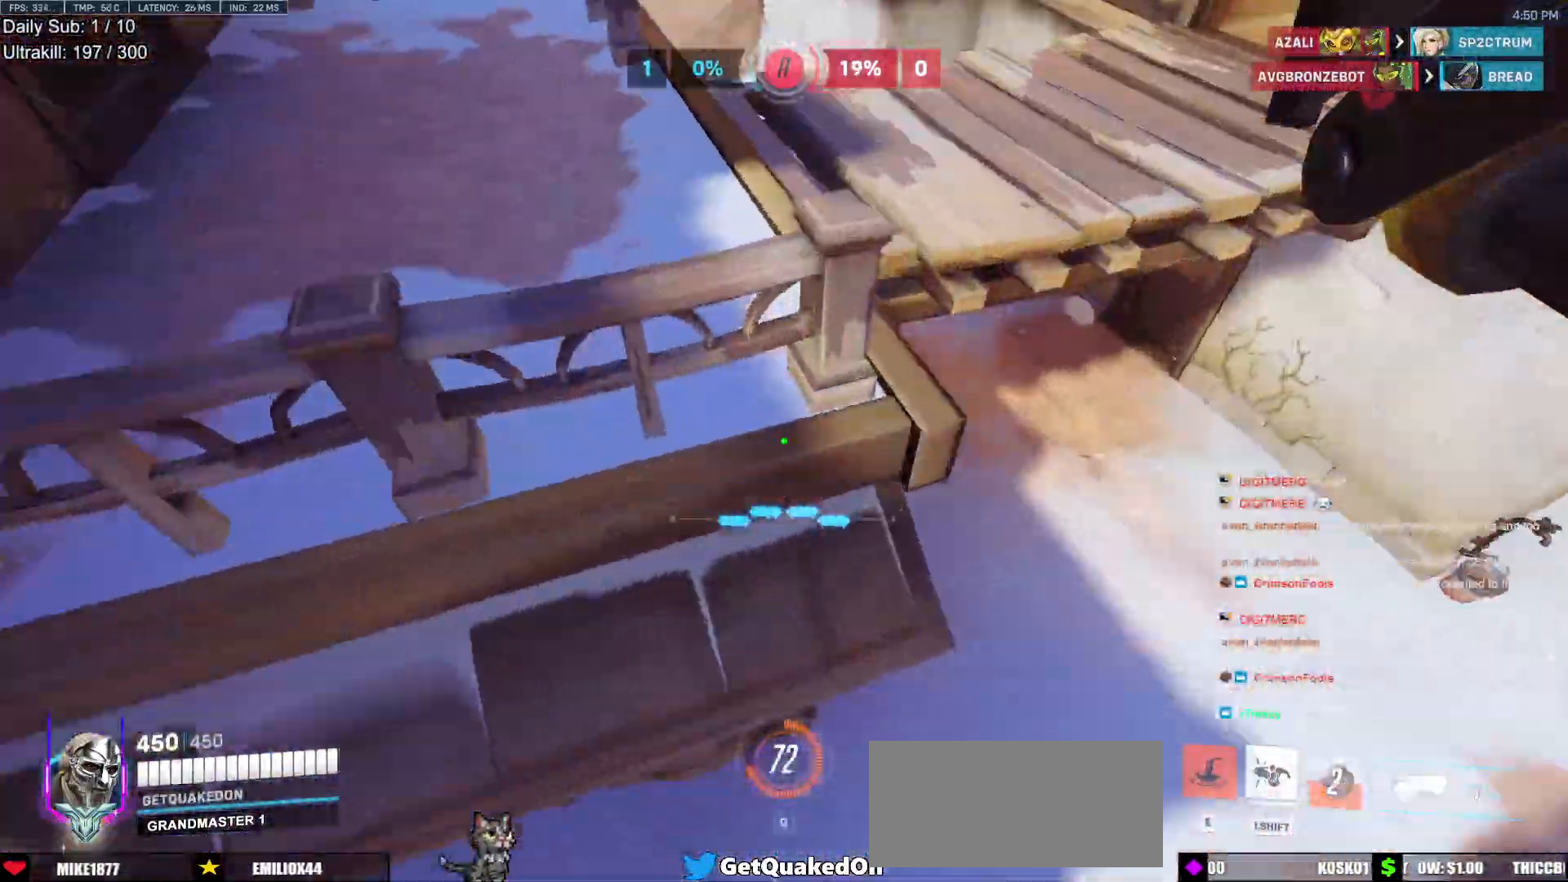
{"keys": ["w"], "mouse": [], "events": [[100, "a", "up"], [100, "e", "down"], [183, "e", "up"], [183, "space", "down"], [283, "space", "up"]]}
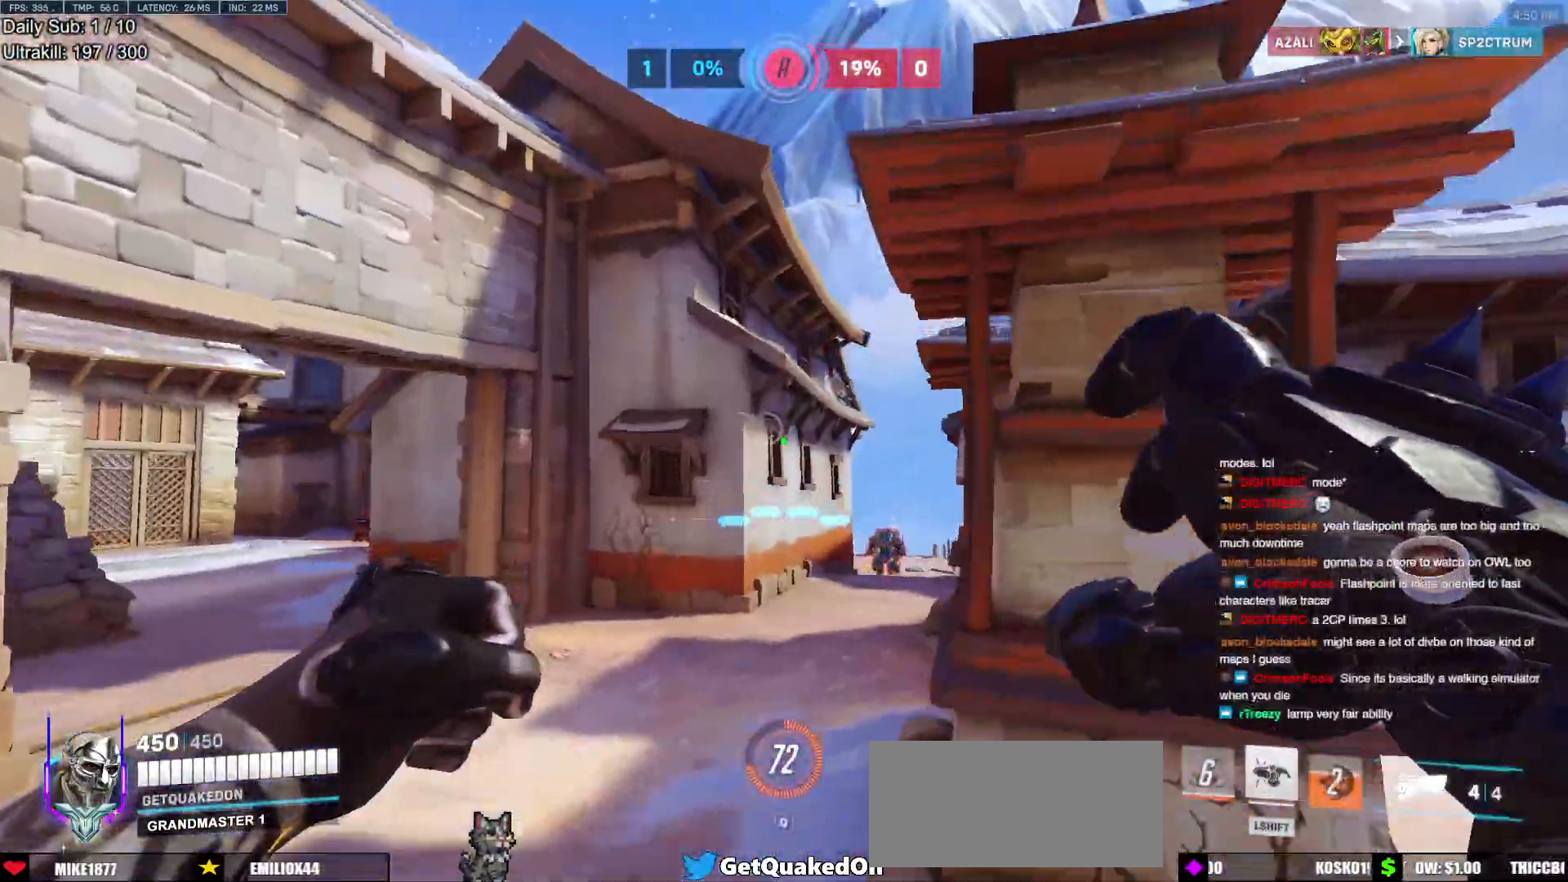
{"keys": ["d"], "mouse": ["left"], "events": [[200, "a", "down"], [250, "mouse_left", "down"], [300, "a", "up"], [300, "d", "down"], [350, "w", "up"]]}
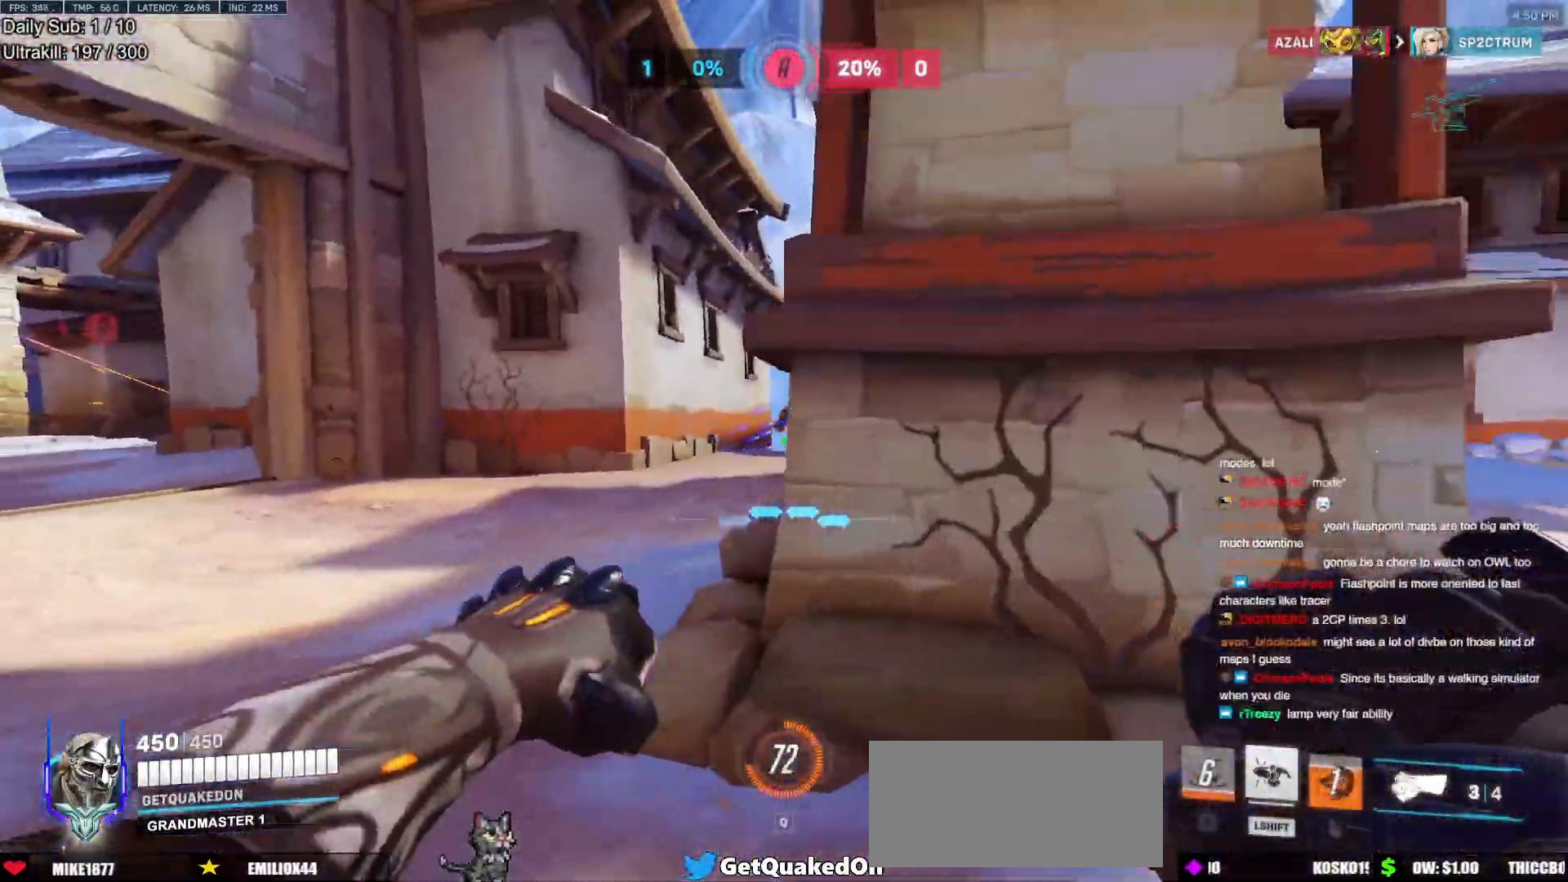
{"keys": ["d", "w"], "mouse": [], "events": [[167, "mouse_left", "up"], [267, "w", "down"]]}
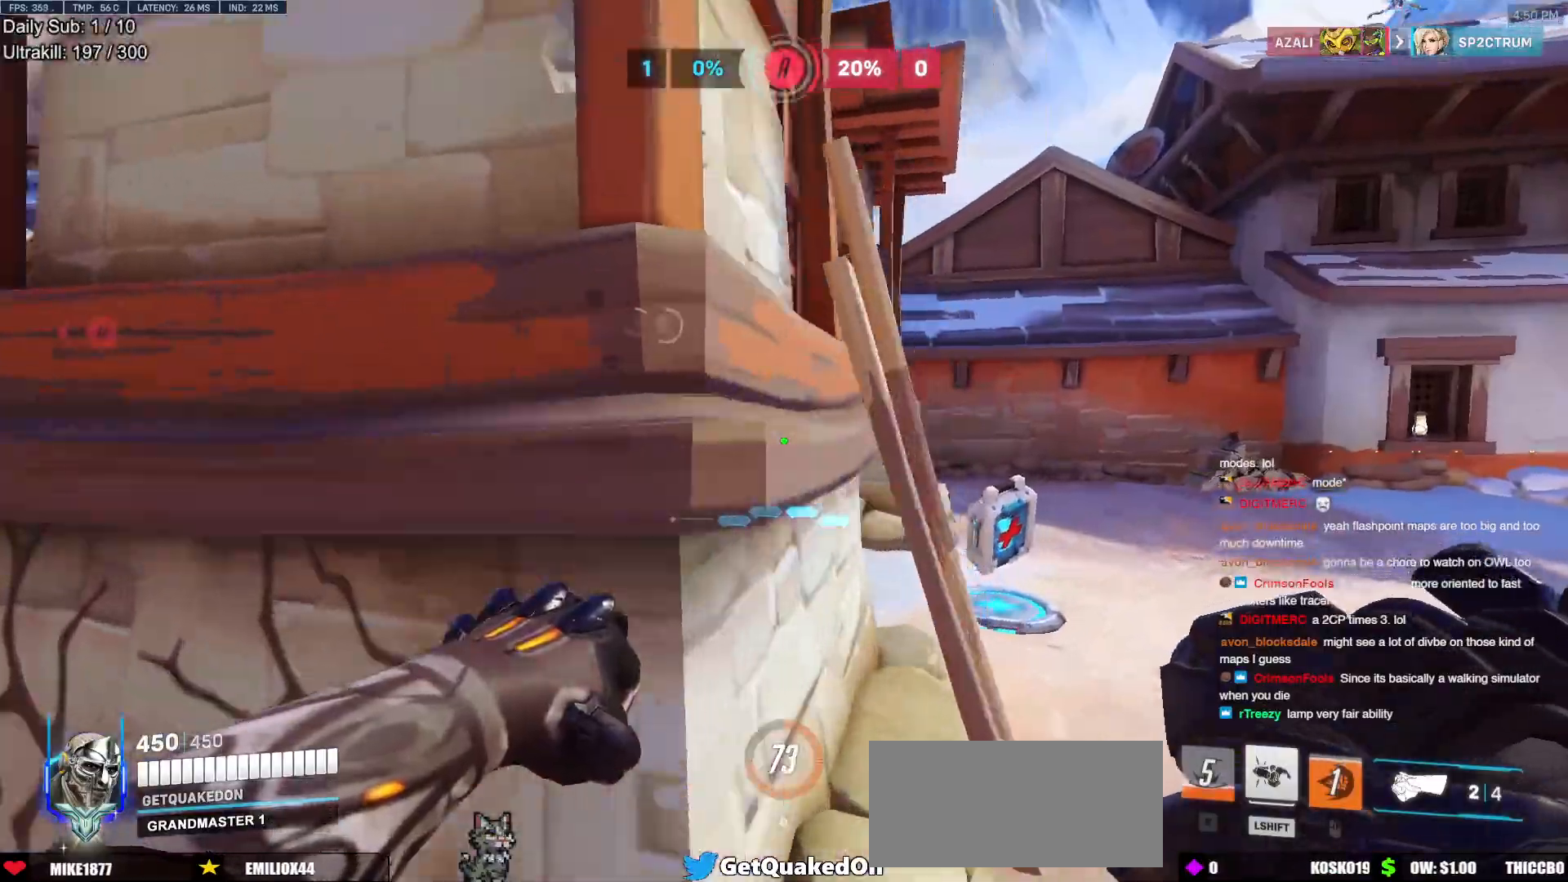
{"keys": ["a"], "mouse": ["right"], "events": [[100, "w", "up"], [133, "a", "down"], [133, "d", "up"], [383, "mouse_right", "down"]]}
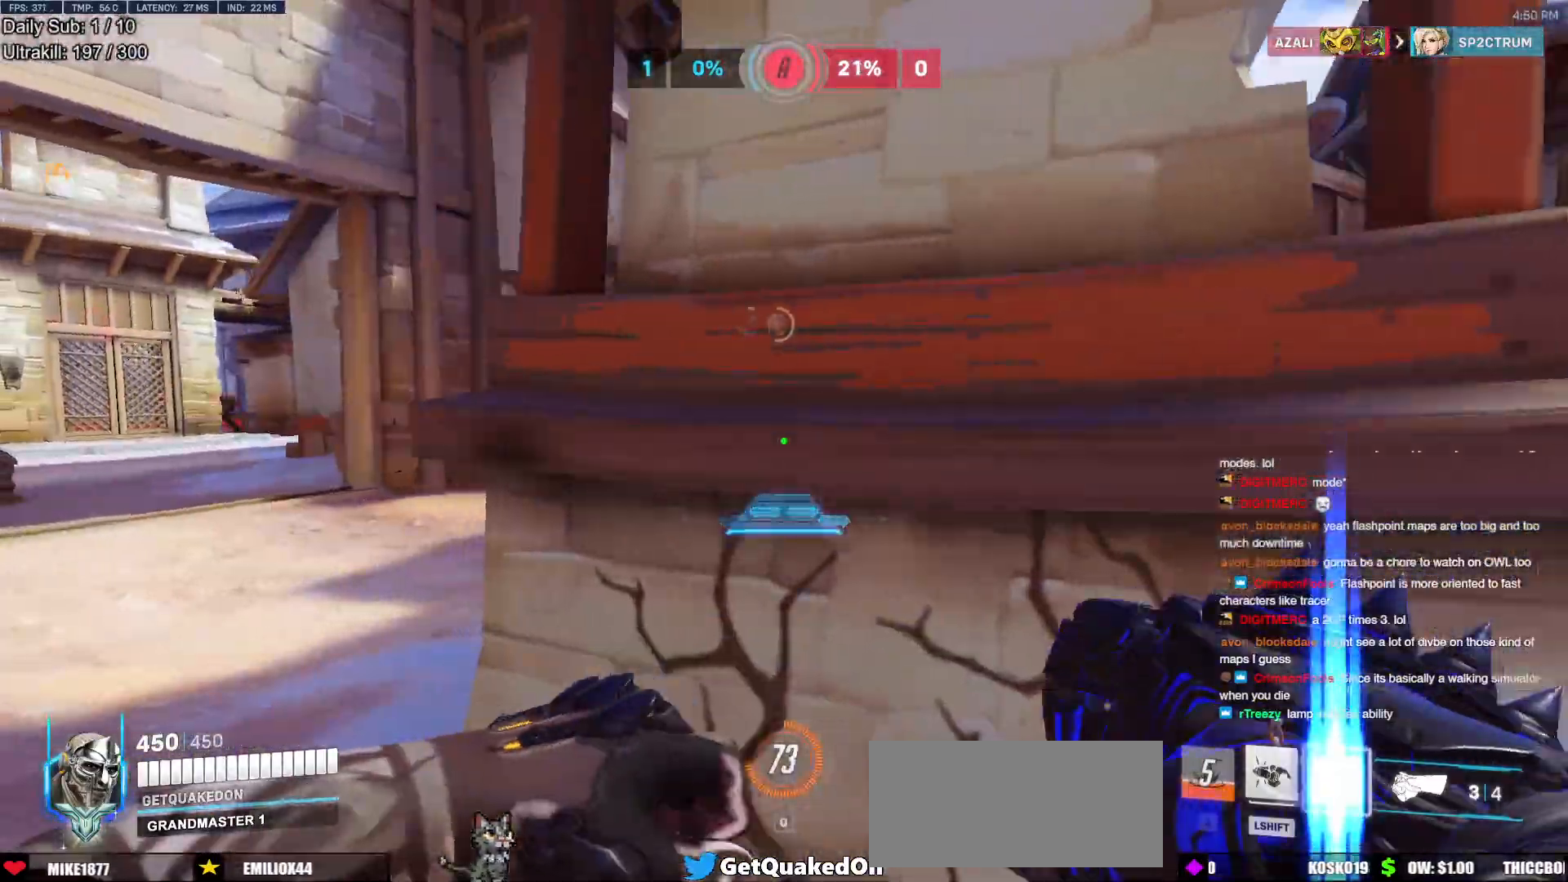
{"keys": ["a"], "mouse": ["right"], "events": []}
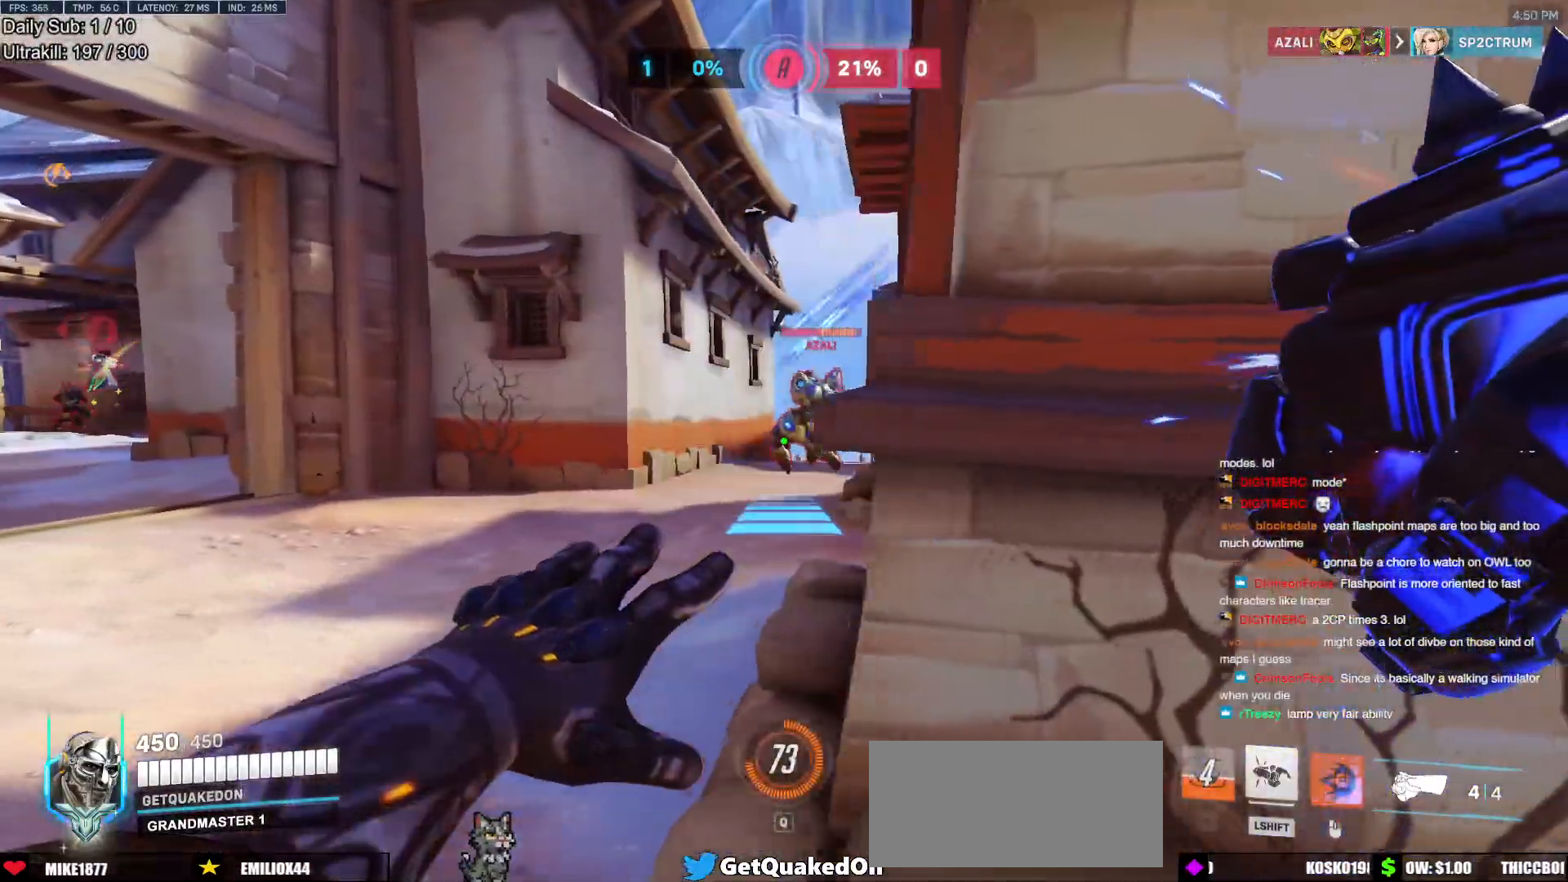
{"keys": ["w"], "mouse": [], "events": [[317, "mouse_right", "up"], [317, "w", "down"], [367, "a", "up"]]}